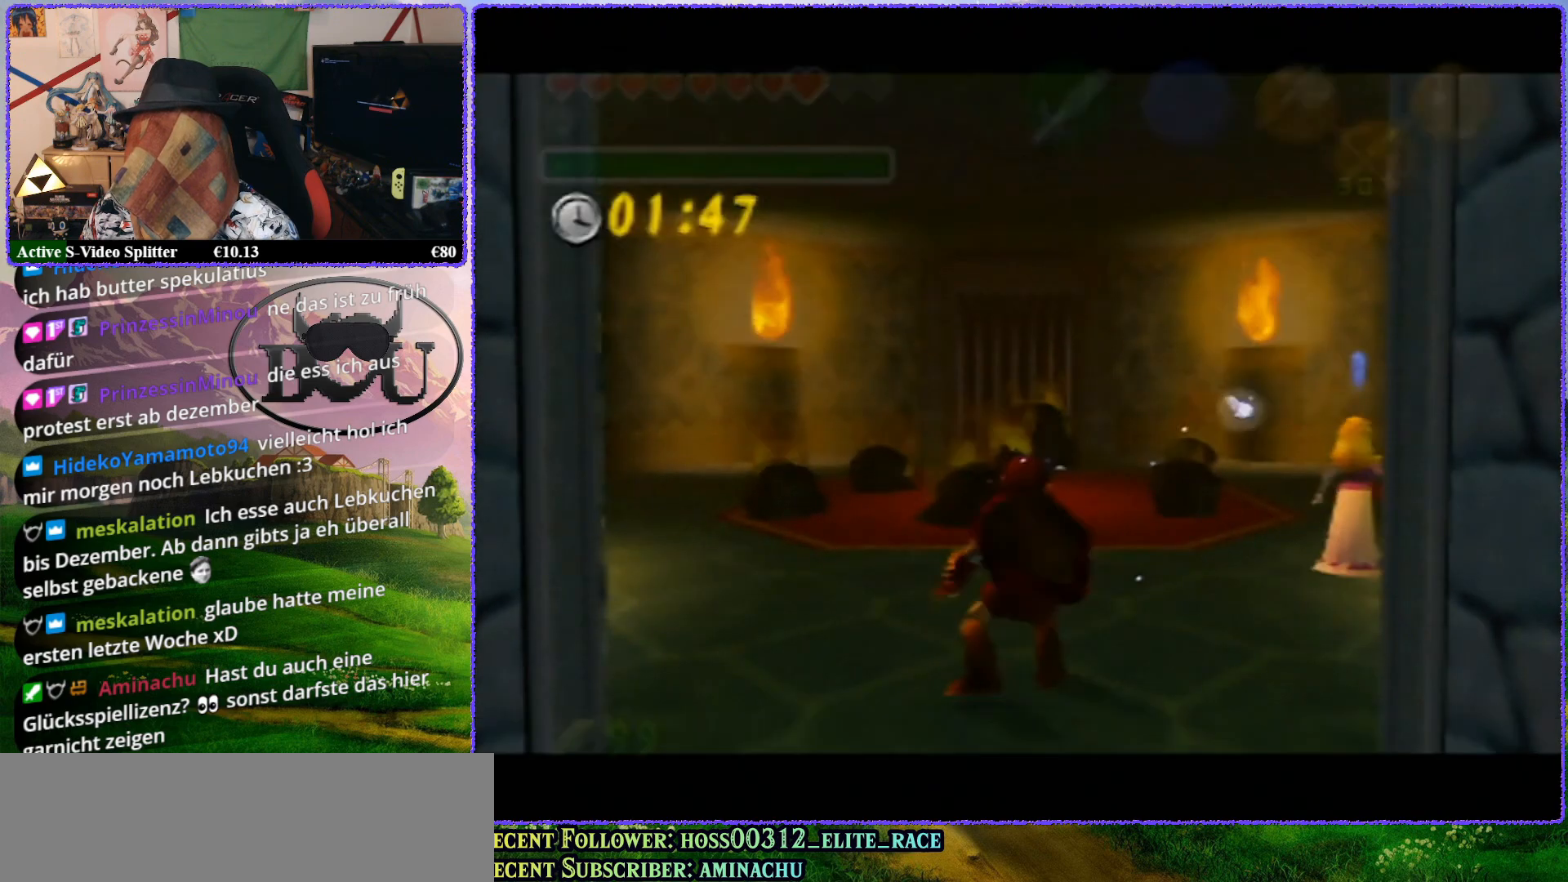
Gameplay with a controller (Nintendo layout); each line is a JSON object with the inputs held at the frame after it. "events" lists button and stick changes between this image and that frame as [ms after this image, input, new state], when the widget could be followed in between. Not read: L1 L3 R3.
{"buttons": ["A"], "left_stick": "up", "events": [[50, "left_stick", "up"], [183, "A", "down"], [250, "A", "up"], [333, "A", "down"], [433, "A", "up"], [467, "A", "down"]]}
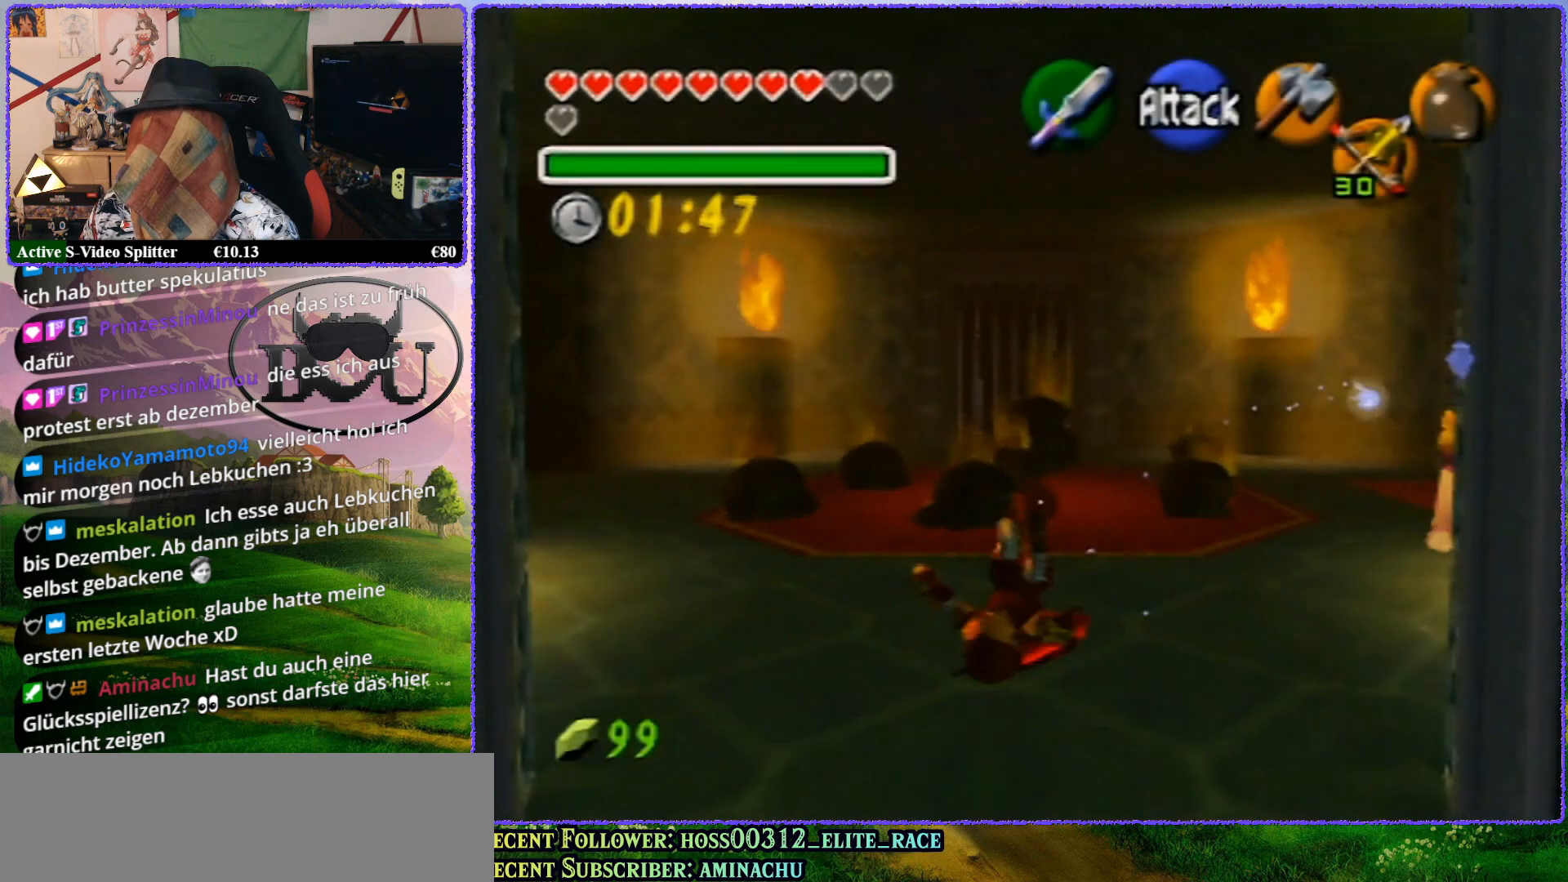
{"buttons": [], "left_stick": "up", "events": [[50, "A", "up"], [117, "A", "down"], [183, "A", "up"], [233, "A", "down"], [300, "A", "up"], [400, "A", "down"], [467, "A", "up"]]}
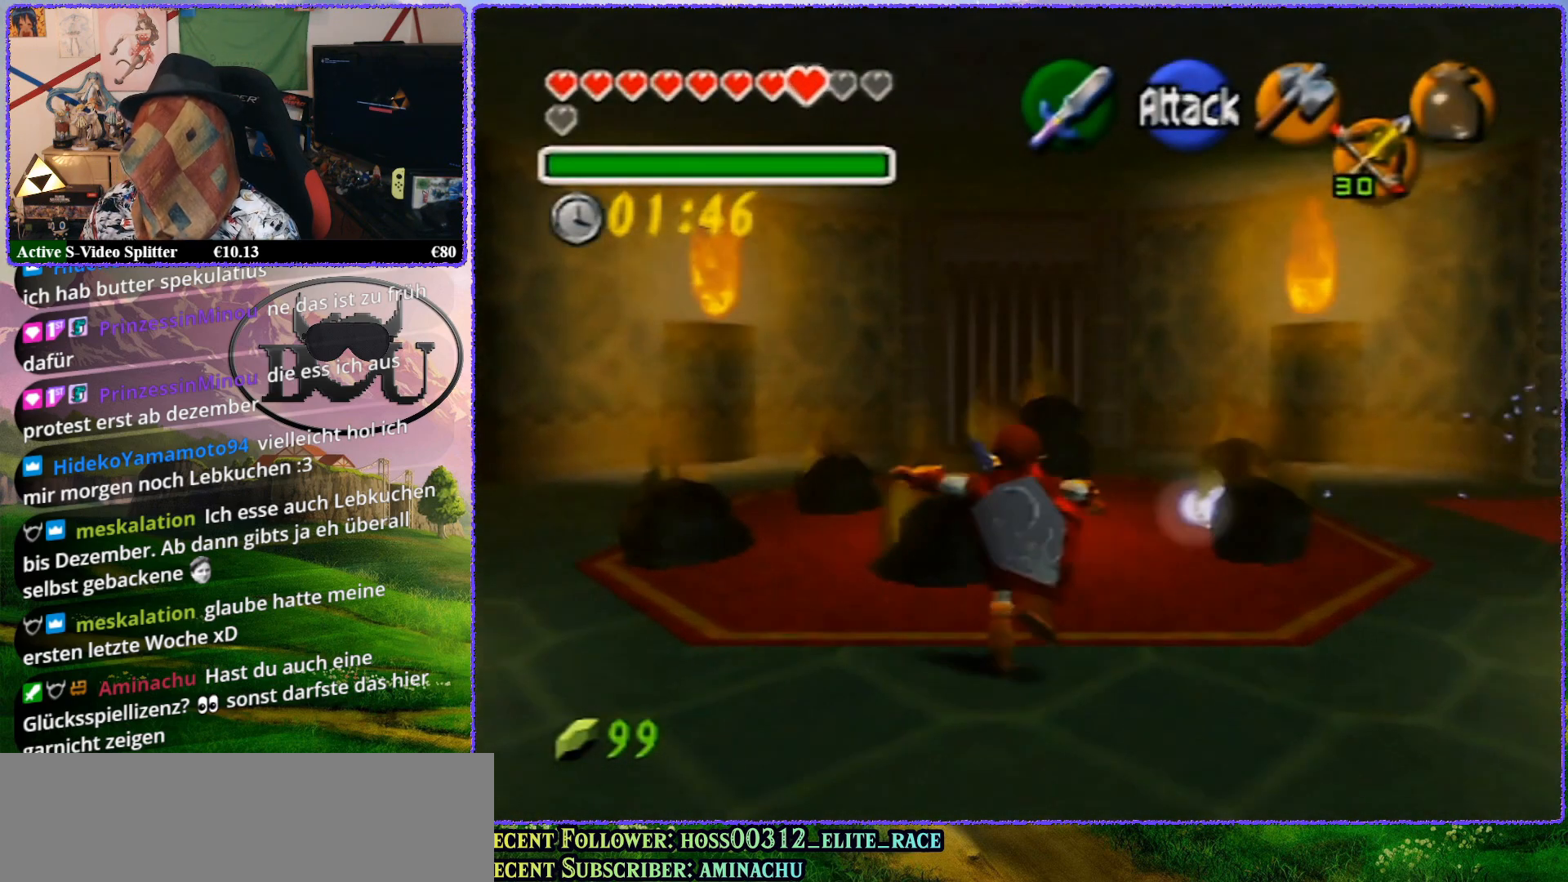
{"buttons": ["A"], "left_stick": "up", "events": [[33, "A", "down"], [133, "A", "up"], [167, "A", "down"], [250, "A", "up"], [350, "A", "down"], [400, "A", "up"], [467, "A", "down"]]}
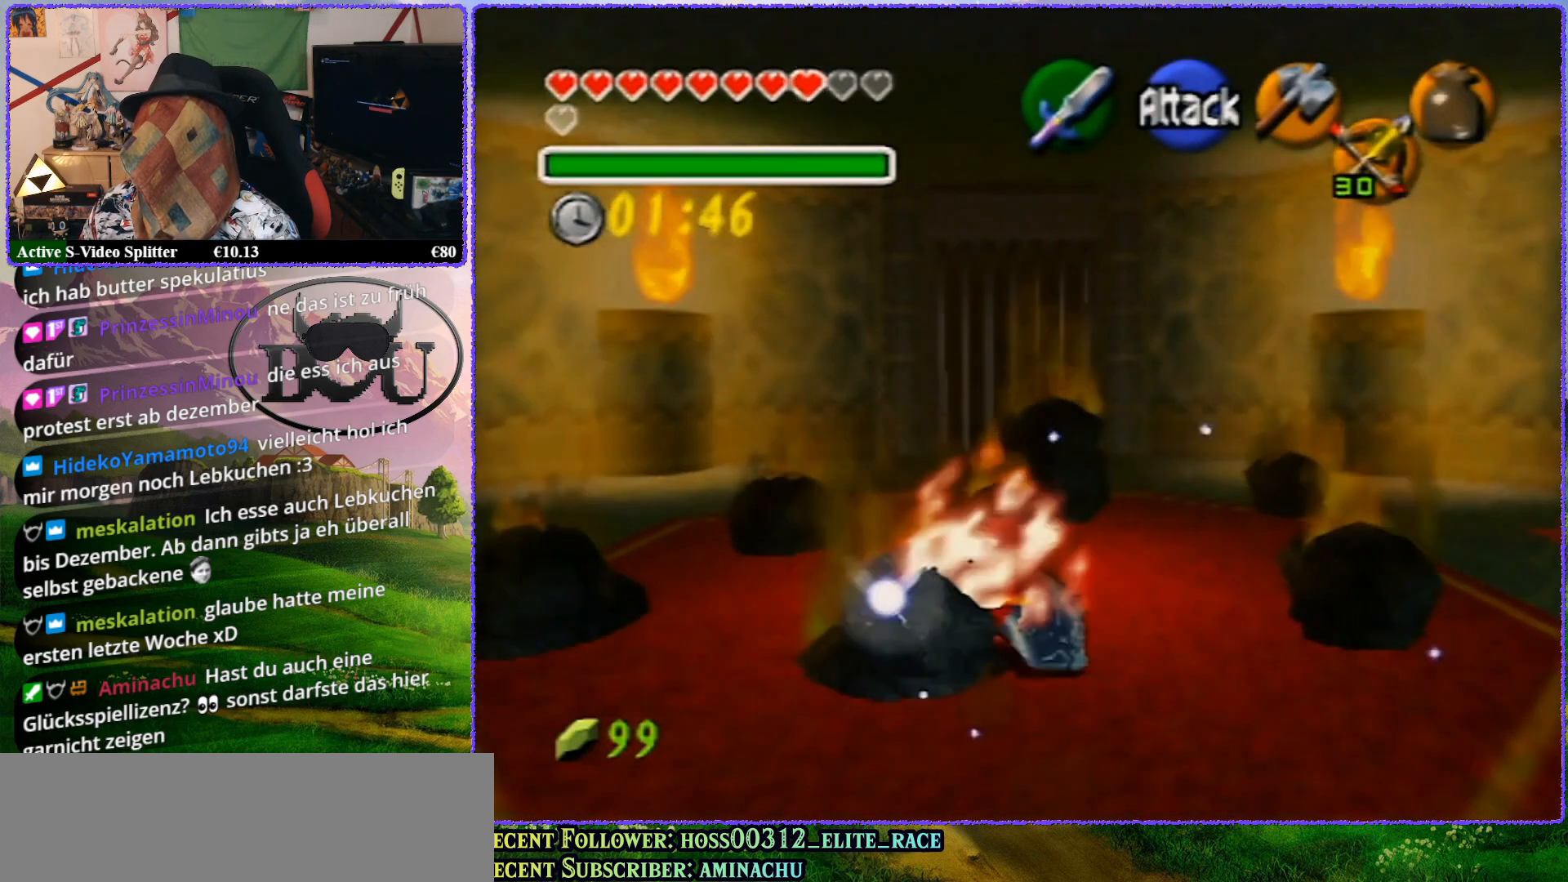
{"buttons": [], "left_stick": "up", "events": [[67, "A", "up"], [133, "A", "down"], [217, "A", "up"], [267, "A", "down"], [350, "A", "up"], [433, "A", "down"], [500, "A", "up"]]}
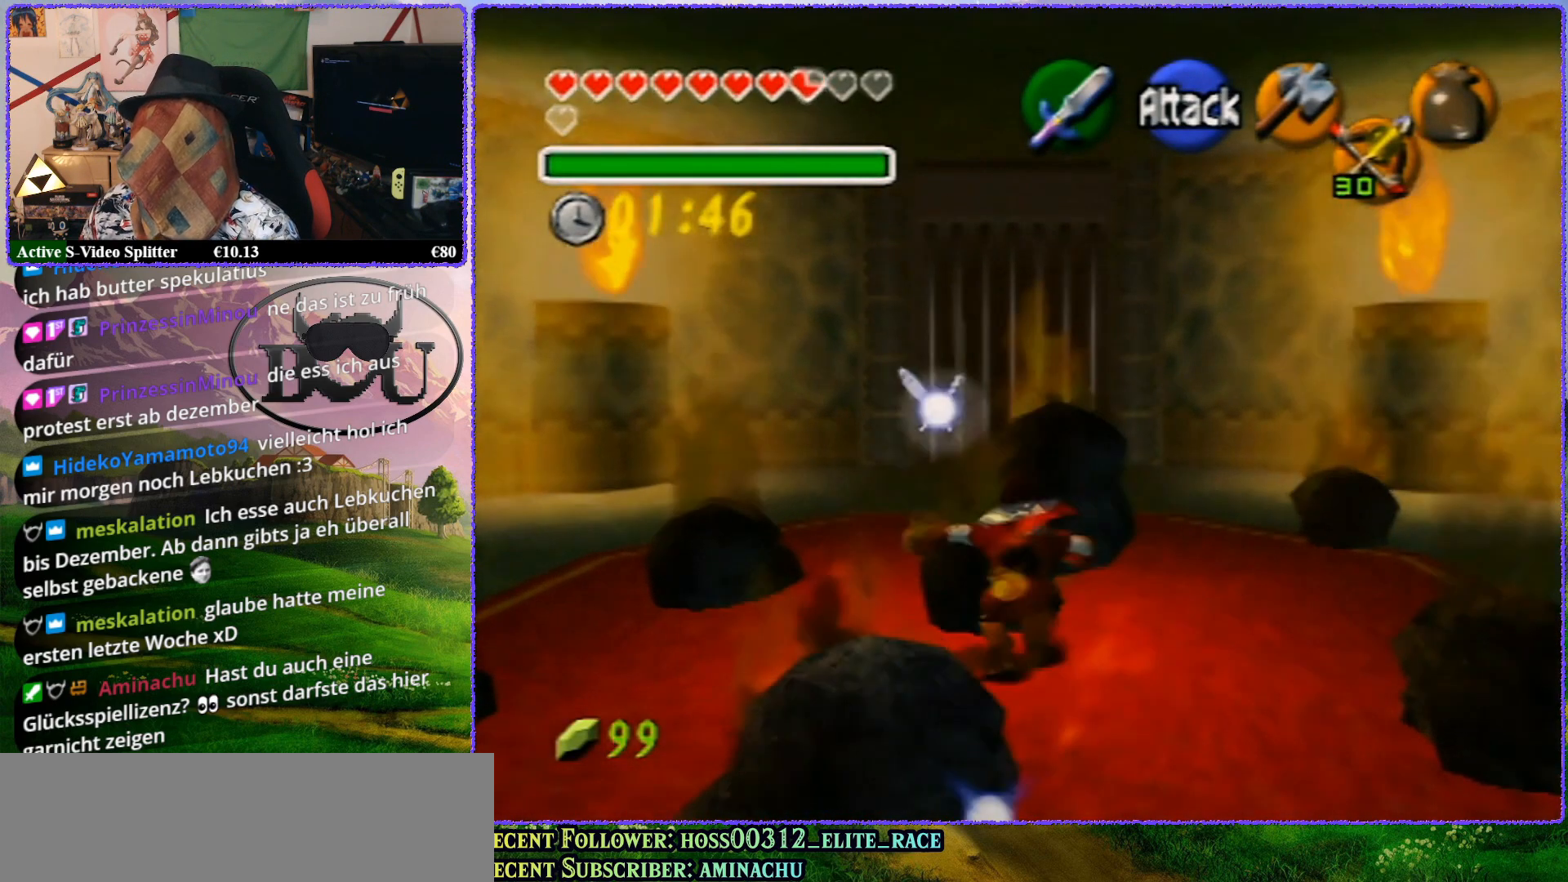
{"buttons": [], "left_stick": "up", "events": [[67, "A", "down"], [150, "A", "up"], [200, "A", "down"], [300, "A", "up"], [400, "A", "down"], [467, "A", "up"]]}
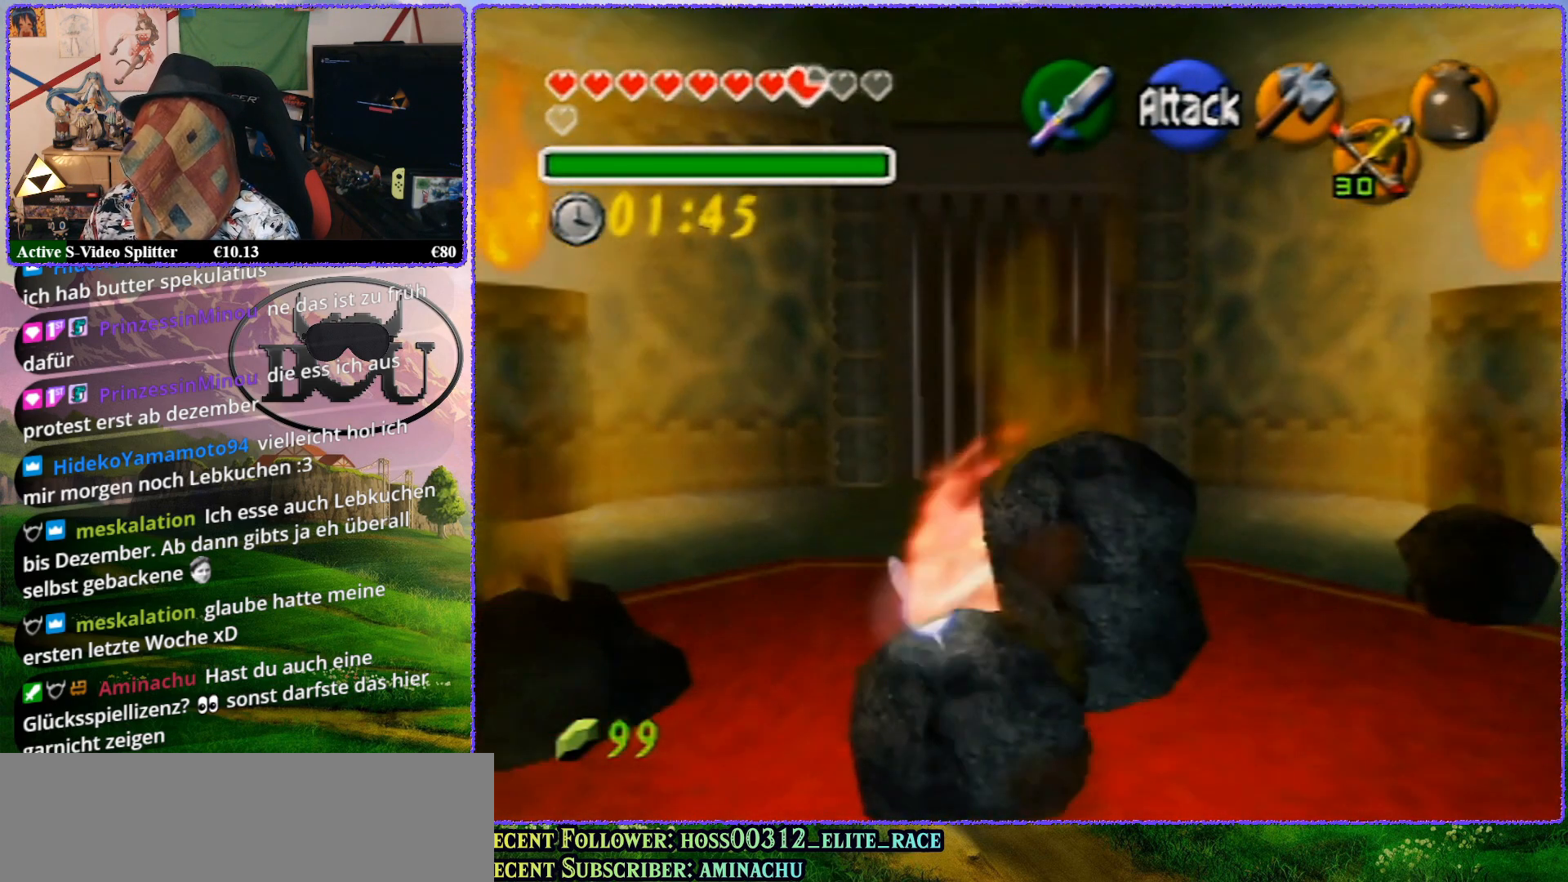
{"buttons": ["A"], "left_stick": "up", "events": [[33, "A", "down"], [117, "A", "up"], [183, "A", "down"], [283, "A", "up"], [450, "A", "down"]]}
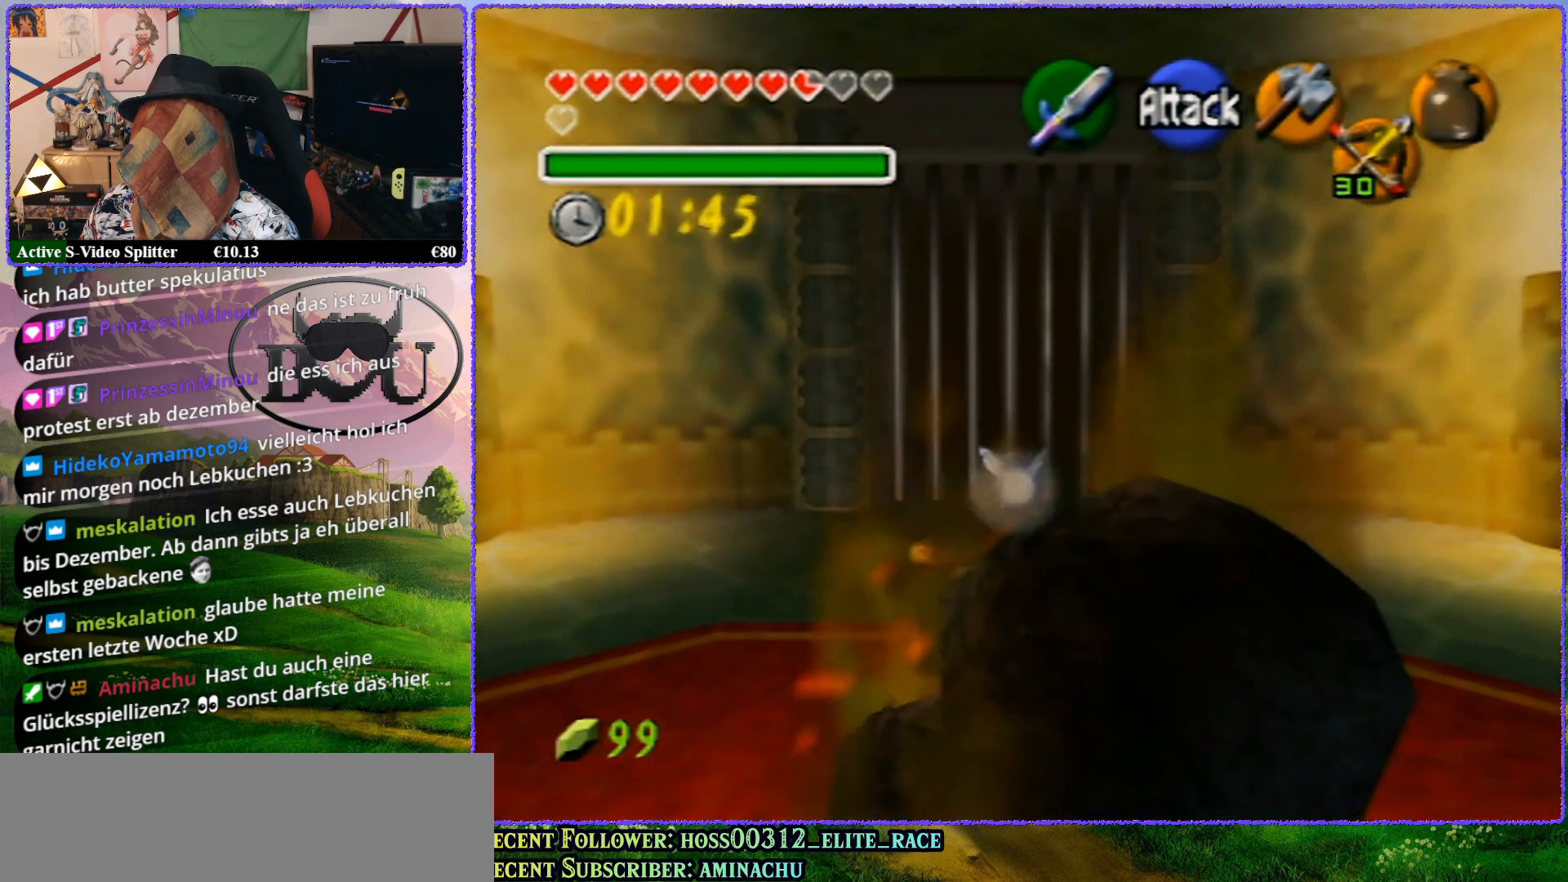
{"buttons": [], "left_stick": "up", "events": [[50, "A", "up"]]}
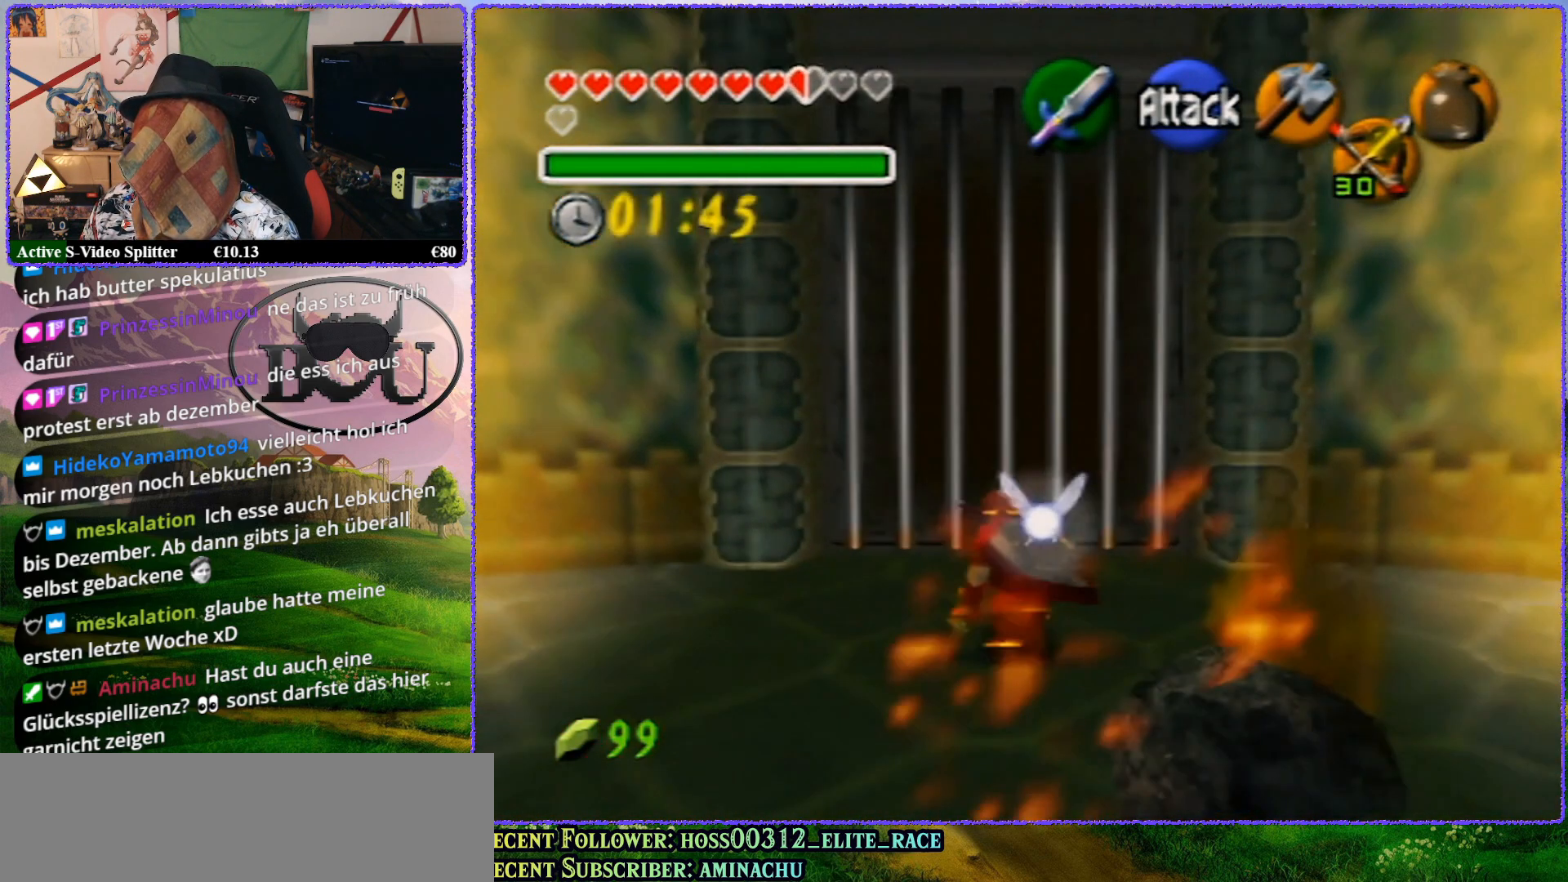
{"buttons": [], "left_stick": "up", "events": []}
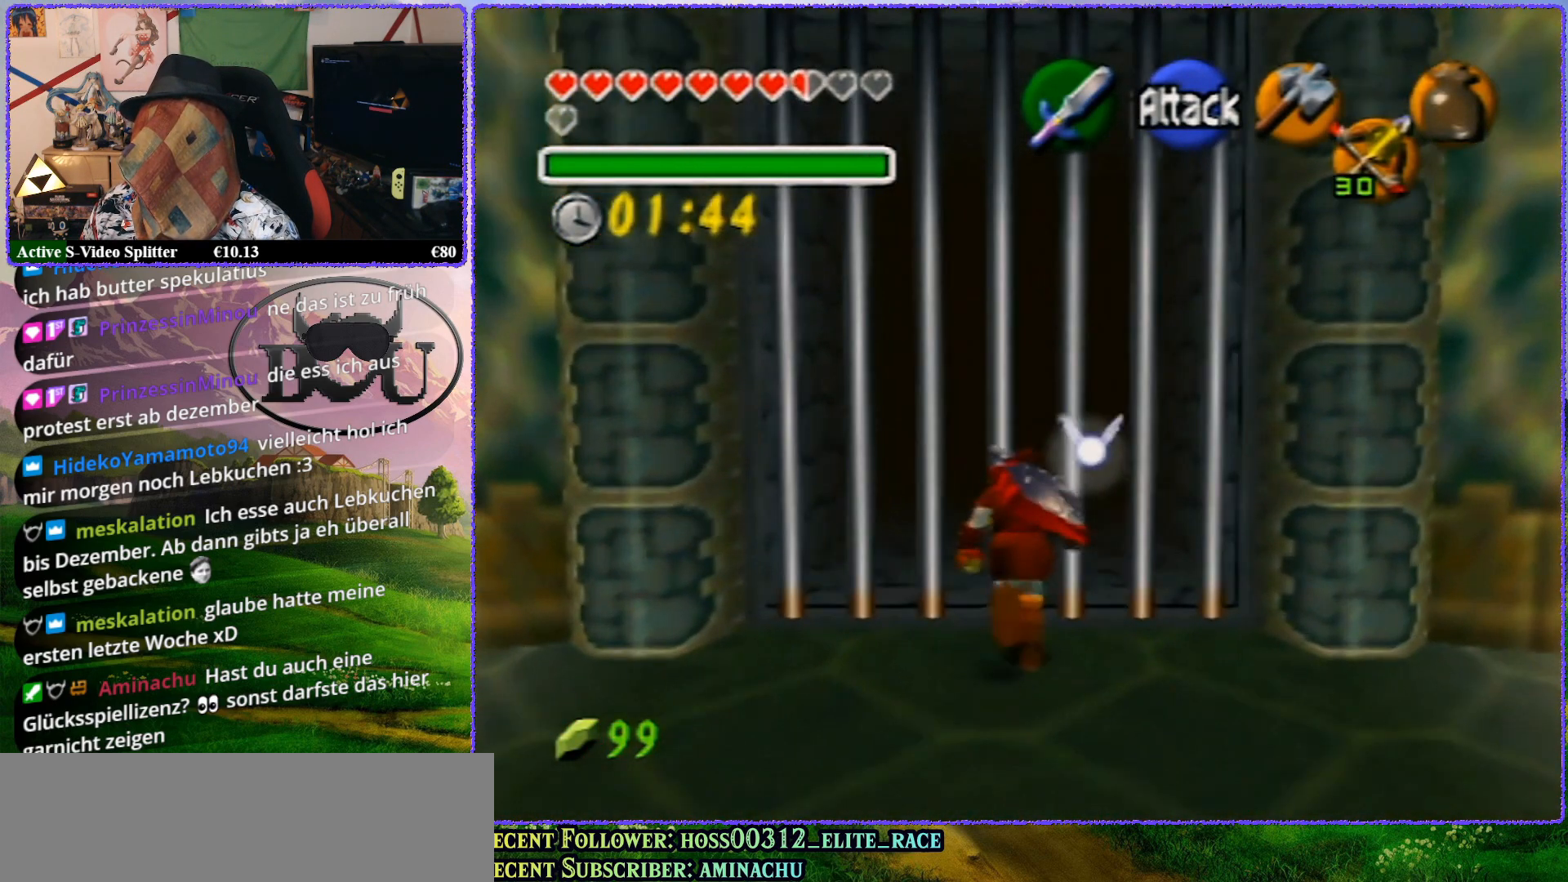
{"buttons": [], "left_stick": "up", "events": []}
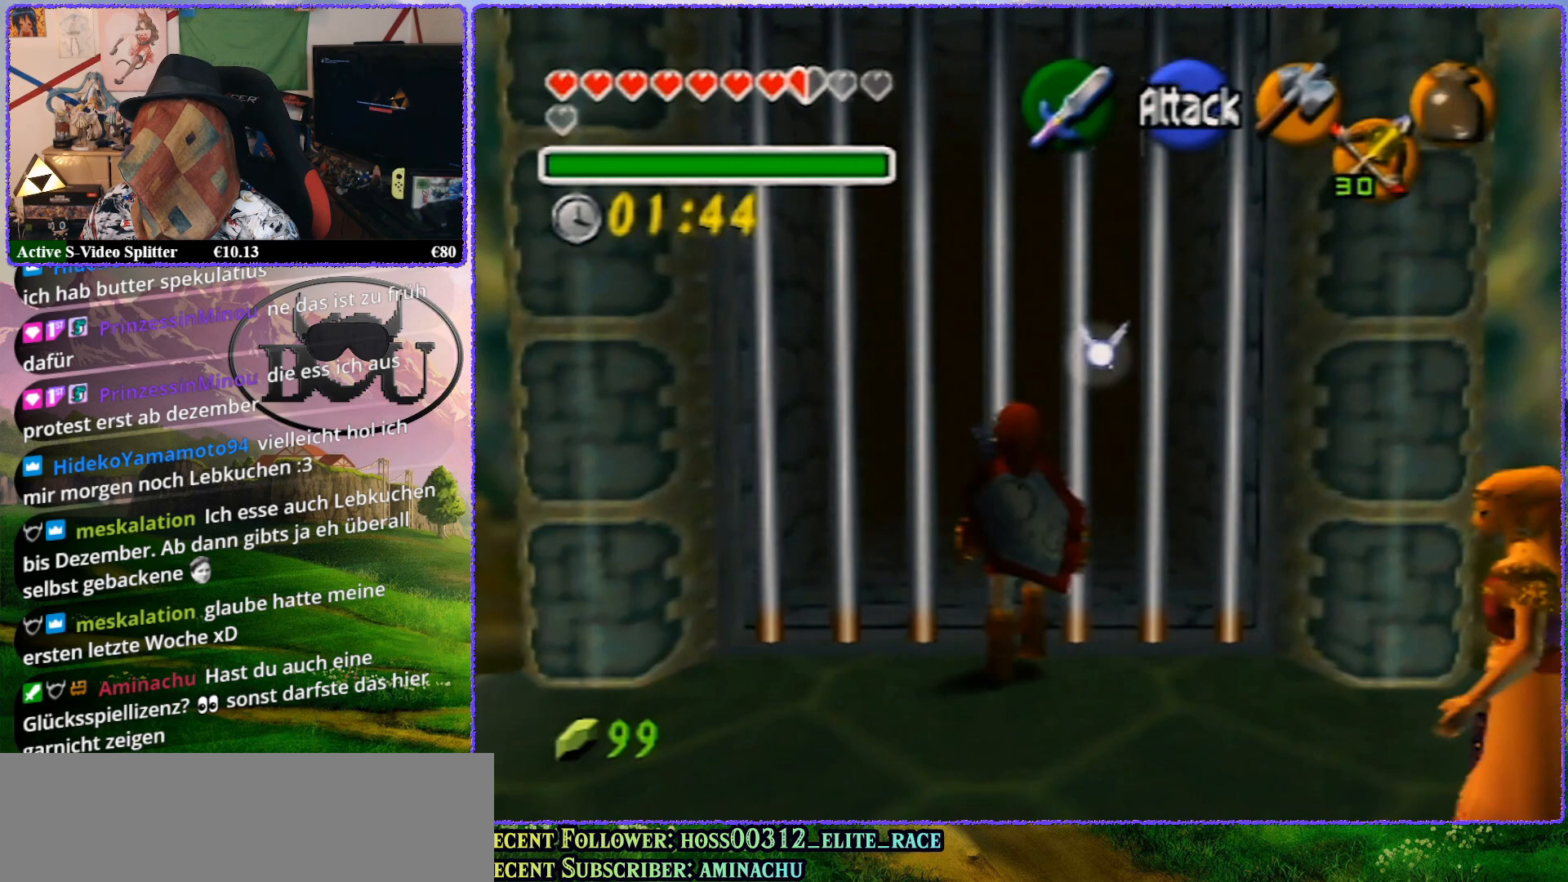
{"buttons": [], "left_stick": "up", "events": []}
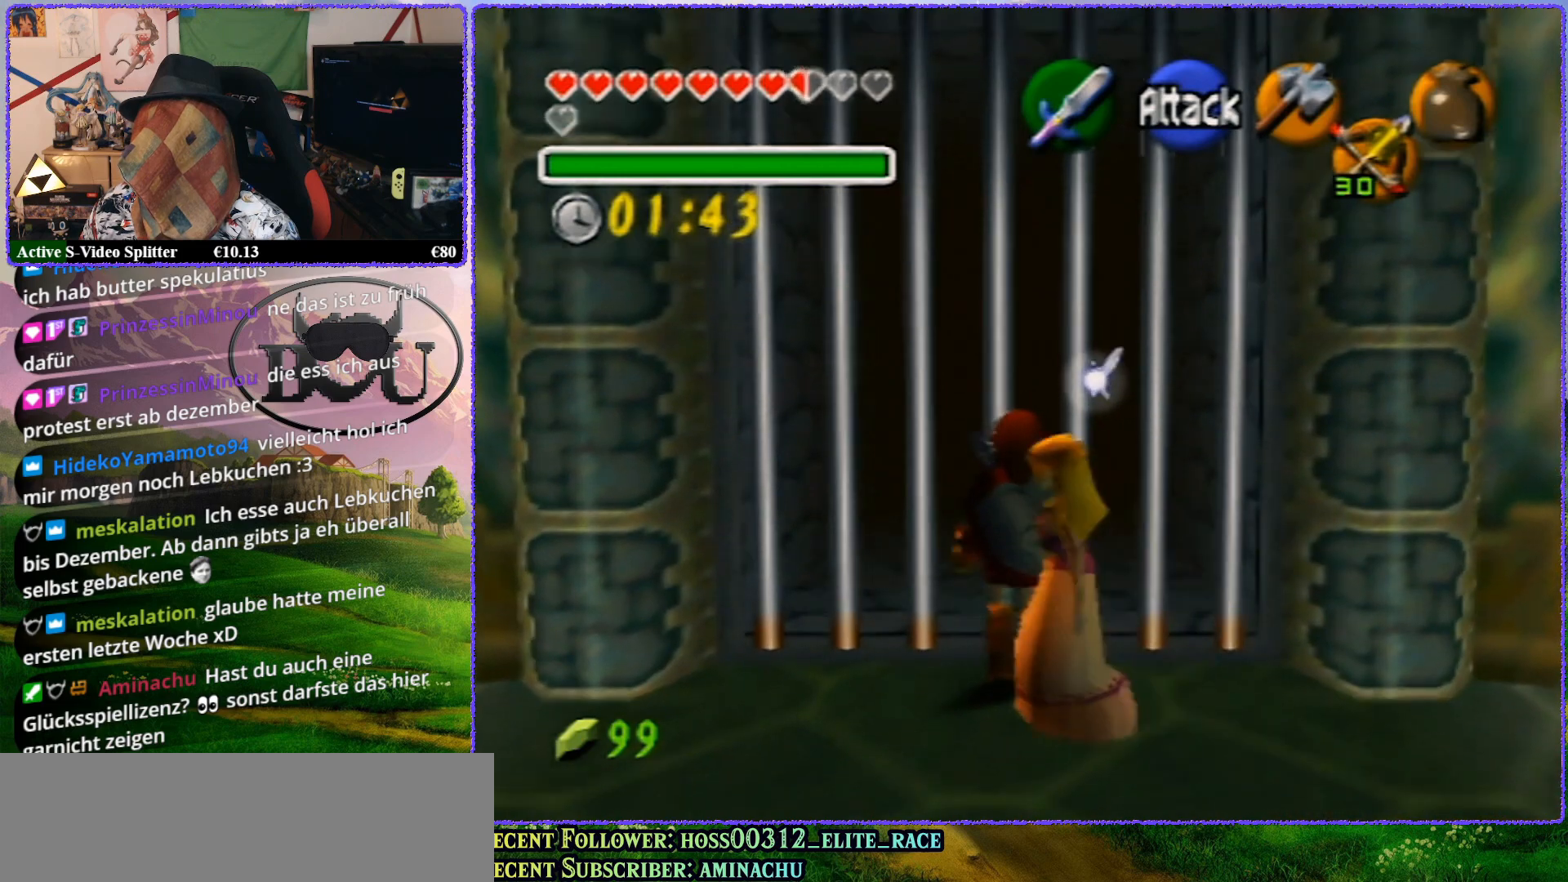
{"buttons": ["Z"], "left_stick": "center", "events": [[250, "Z", "down"], [267, "left_stick", "center"]]}
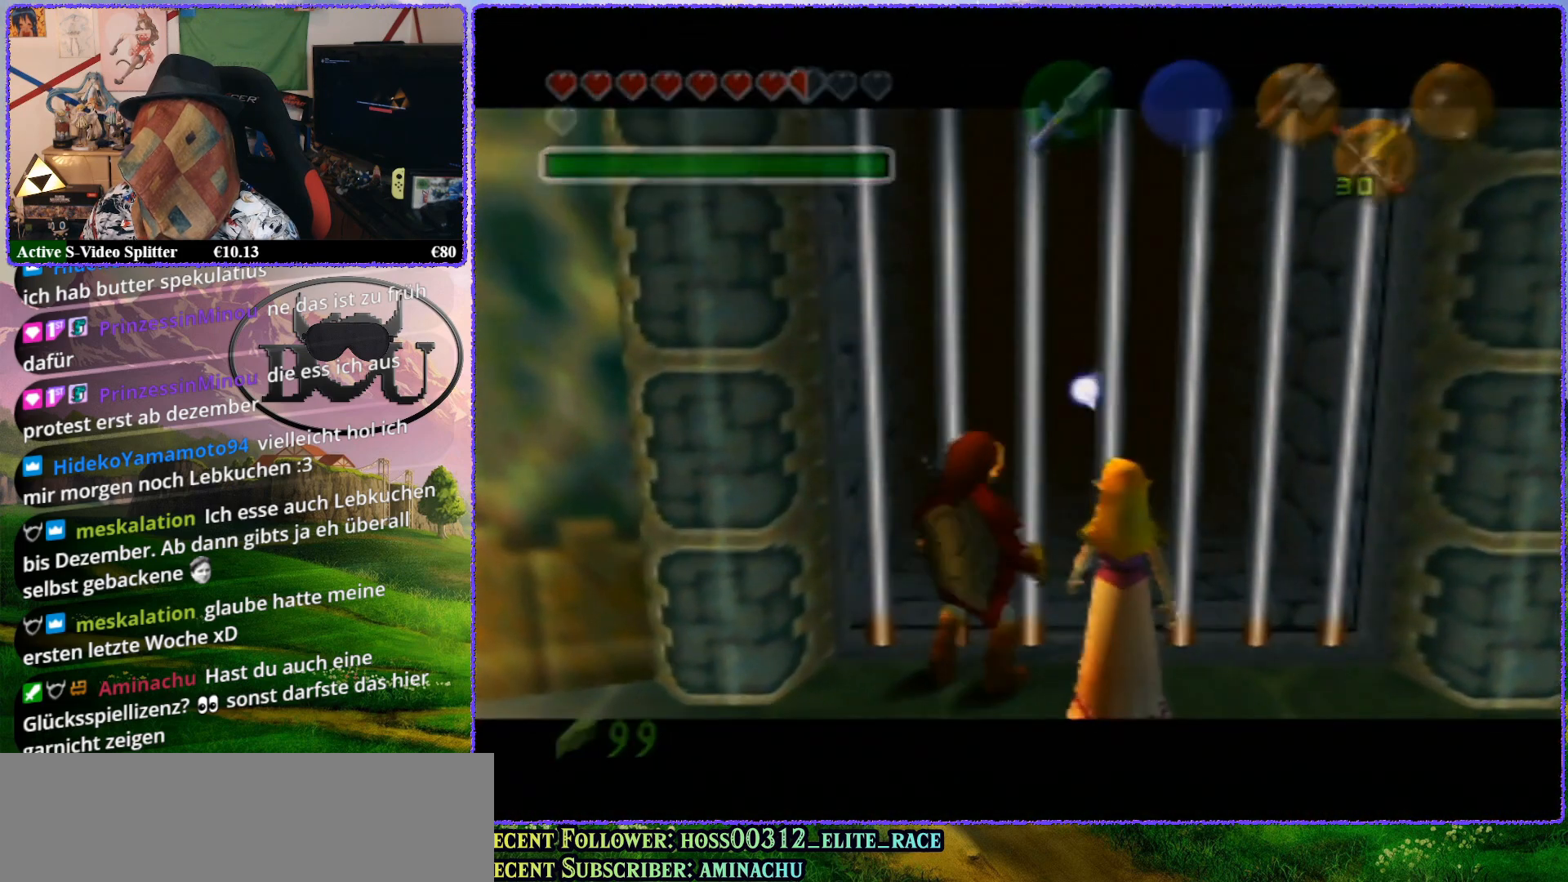
{"buttons": ["R1", "Z"], "left_stick": "center", "events": [[400, "R1", "down"]]}
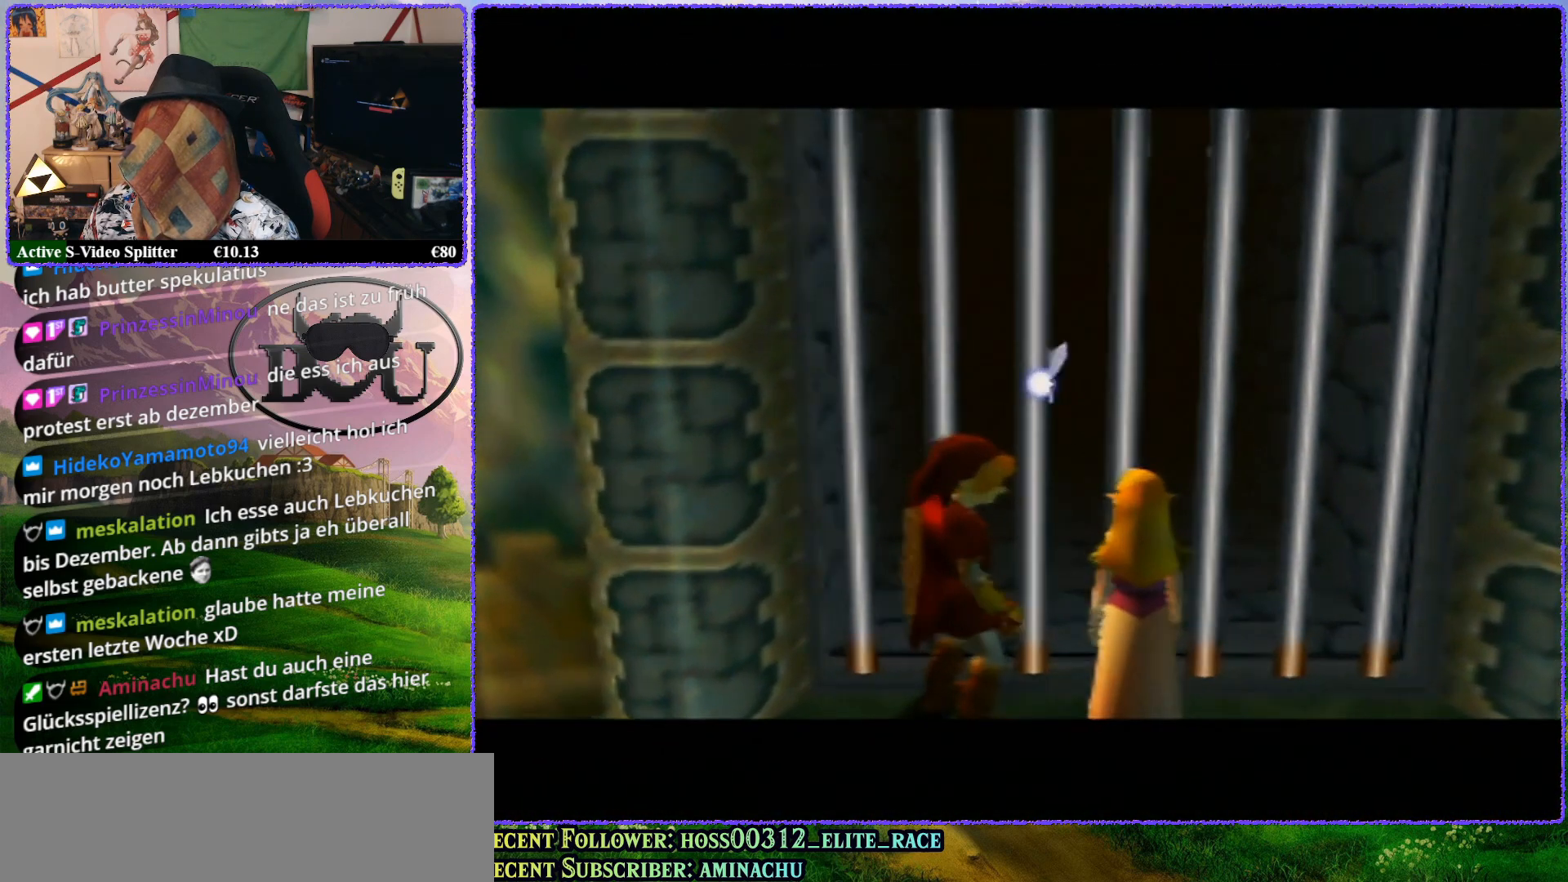
{"buttons": ["Z"], "left_stick": "center", "events": [[33, "R1", "up"], [100, "R1", "down"], [200, "R1", "up"], [233, "R1", "down"], [400, "R1", "up"]]}
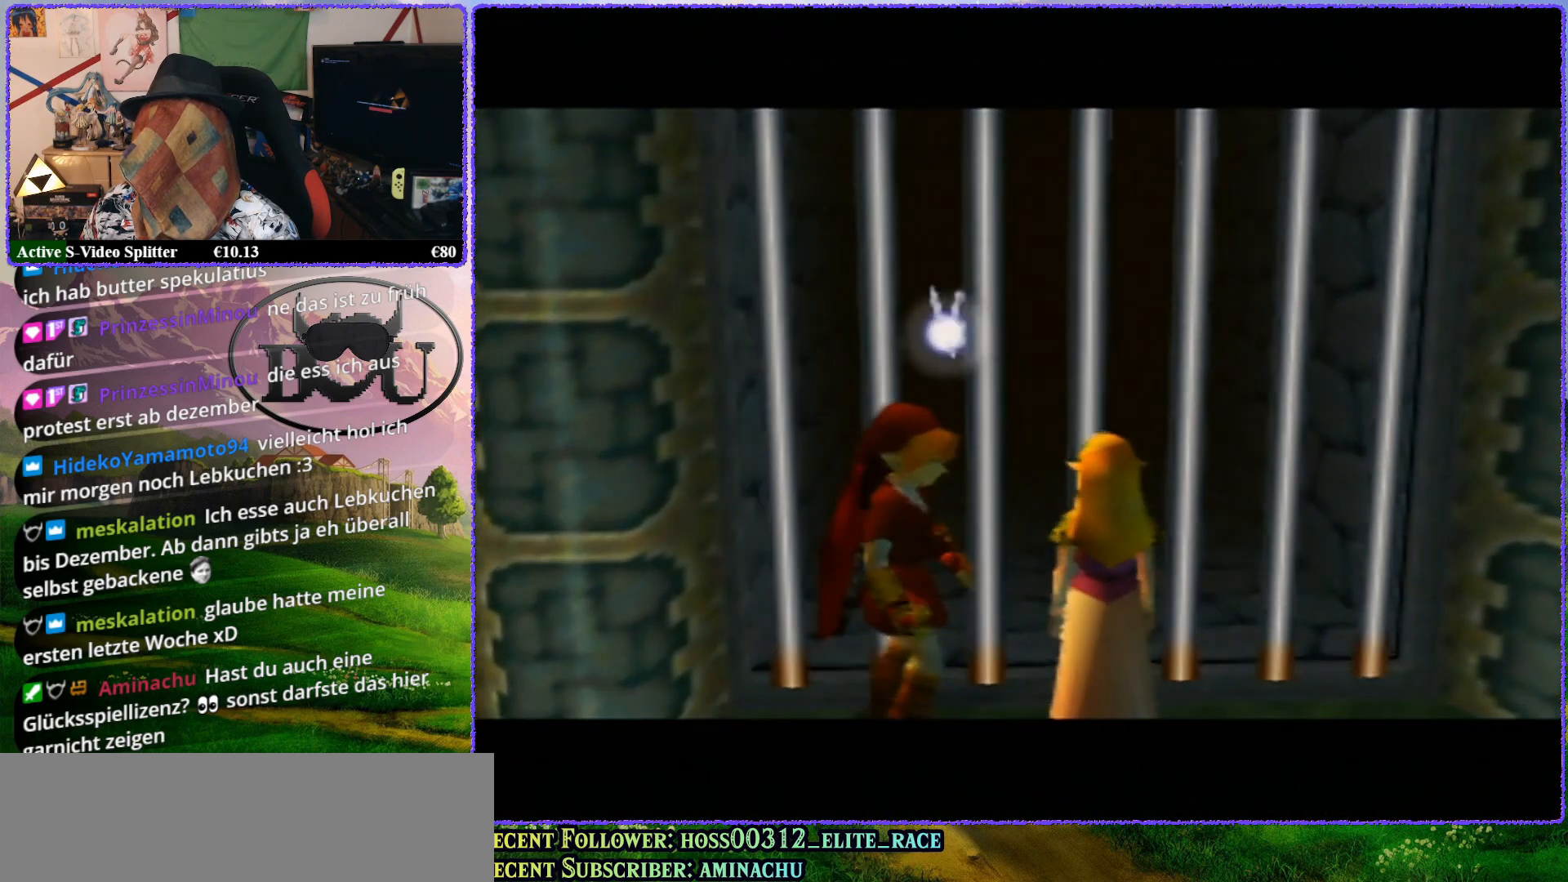
{"buttons": ["Z"], "left_stick": "center", "events": [[67, "R1", "down"], [183, "R1", "up"], [367, "R1", "down"], [433, "R1", "up"]]}
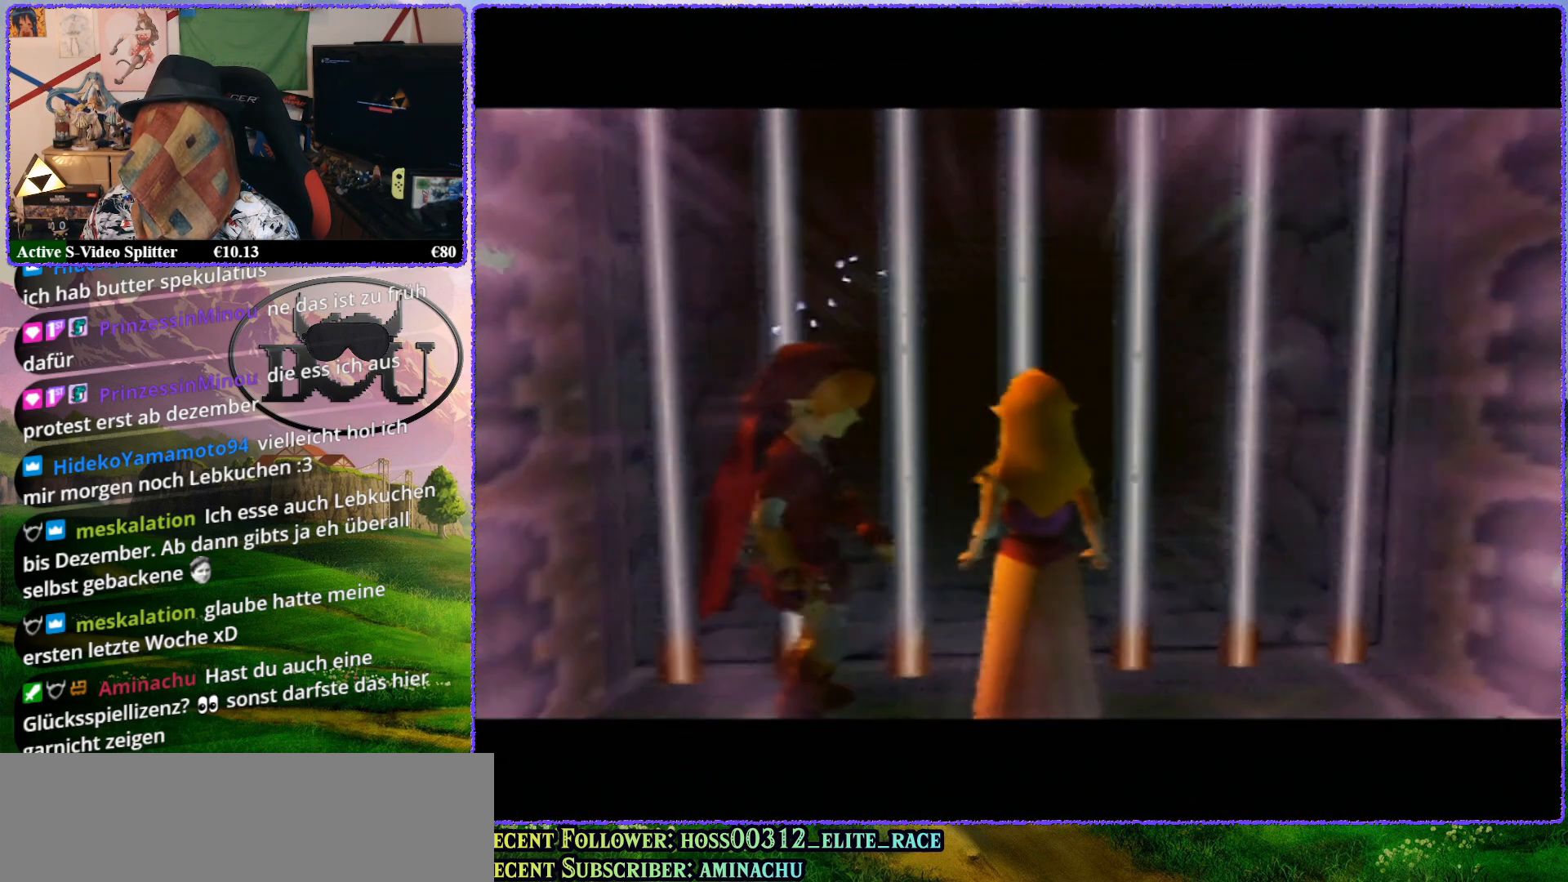
{"buttons": [], "left_stick": "center", "events": [[400, "Z", "up"]]}
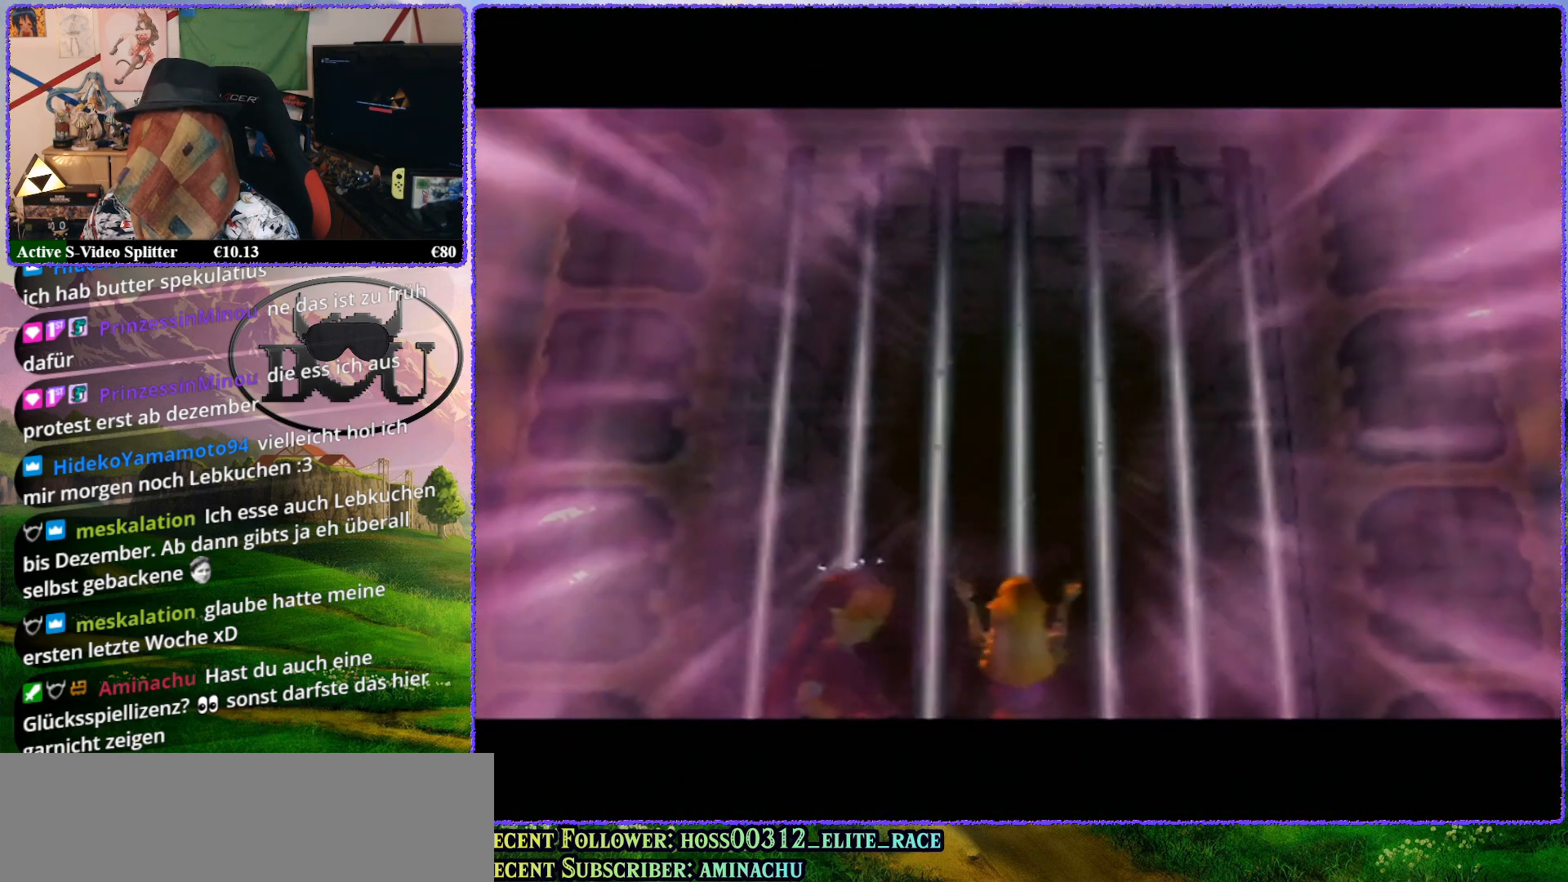
{"buttons": [], "left_stick": "center", "events": []}
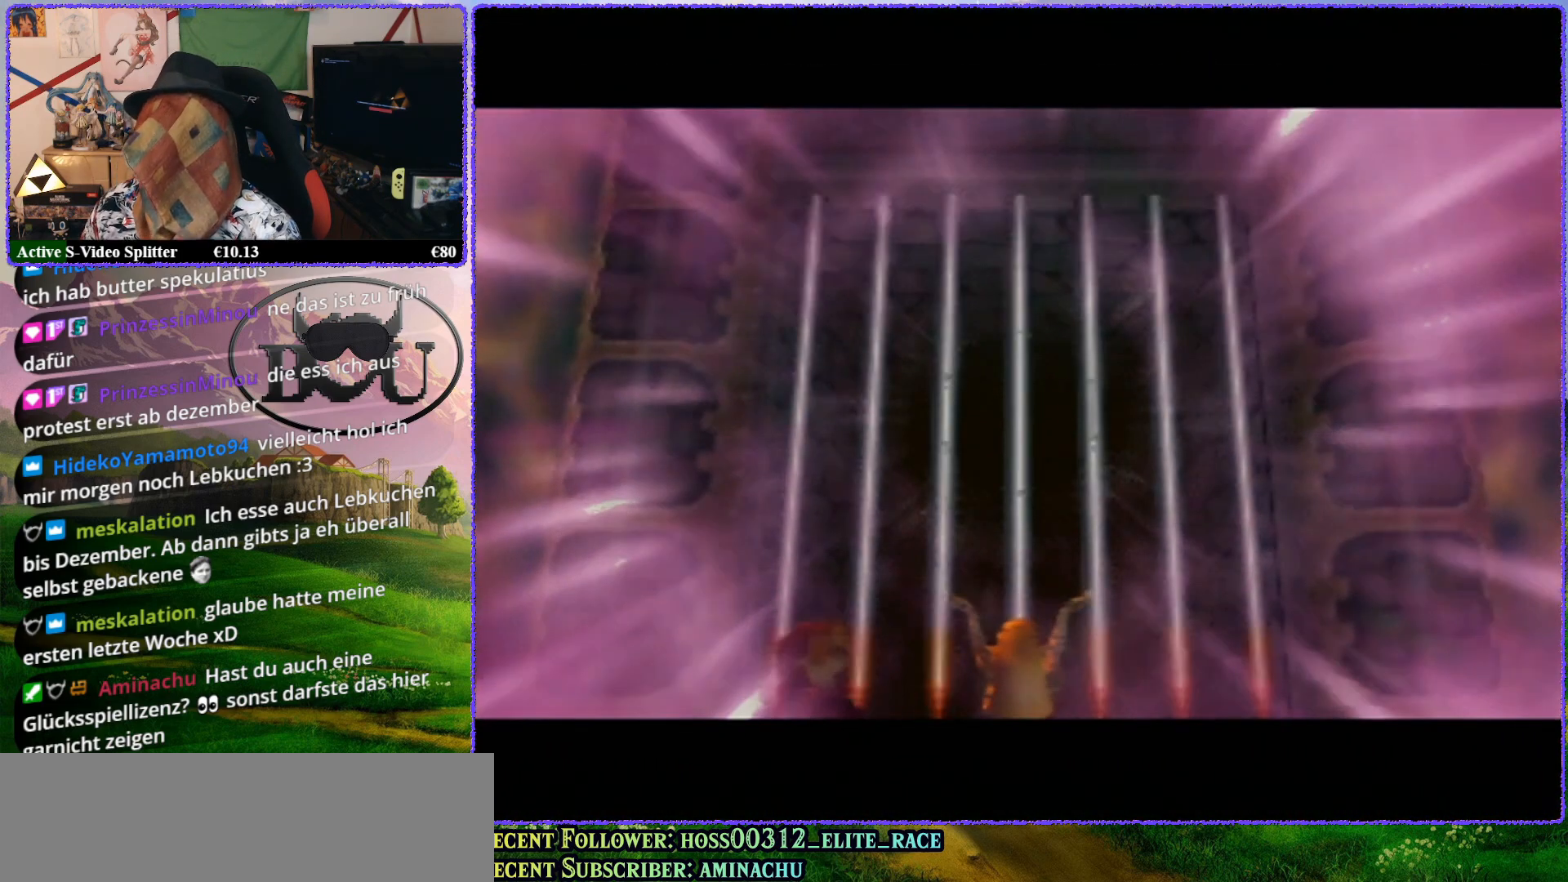
{"buttons": ["R1"], "left_stick": "center", "events": [[67, "R1", "down"], [217, "R1", "up"], [450, "R1", "down"]]}
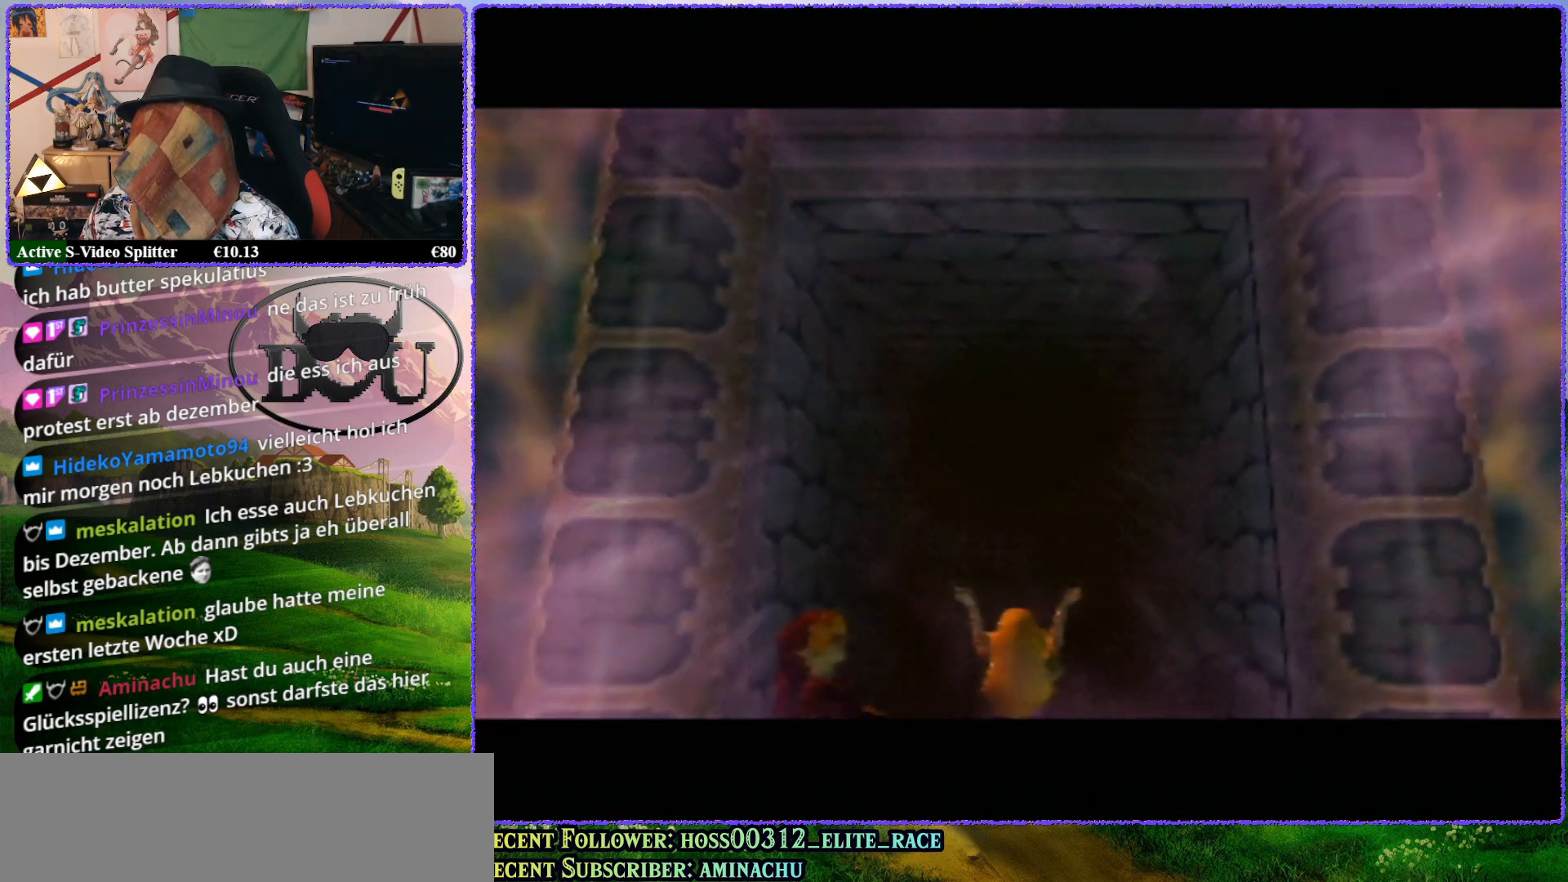
{"buttons": ["R1"], "left_stick": "center", "events": [[100, "R1", "up"], [183, "R1", "down"], [350, "R1", "up"], [467, "R1", "down"]]}
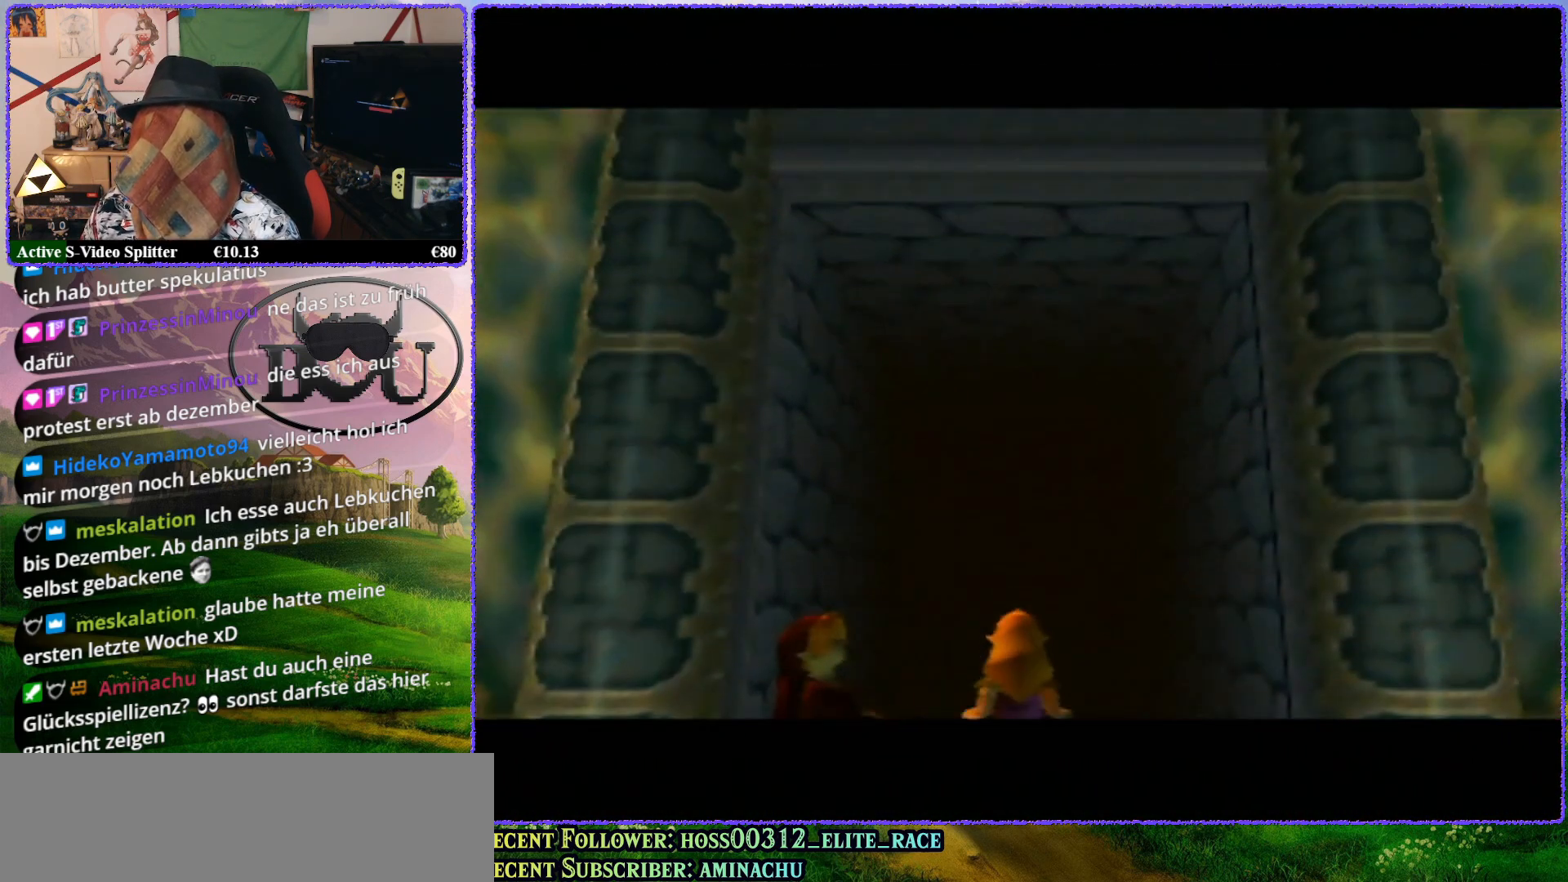
{"buttons": ["R1"], "left_stick": "center", "events": [[50, "R1", "up"], [183, "R1", "down"], [300, "R1", "up"], [400, "R1", "down"], [467, "C_LEFT", "down"], [467, "R1", "up"], [500, "C_LEFT", "up"], [500, "R1", "down"]]}
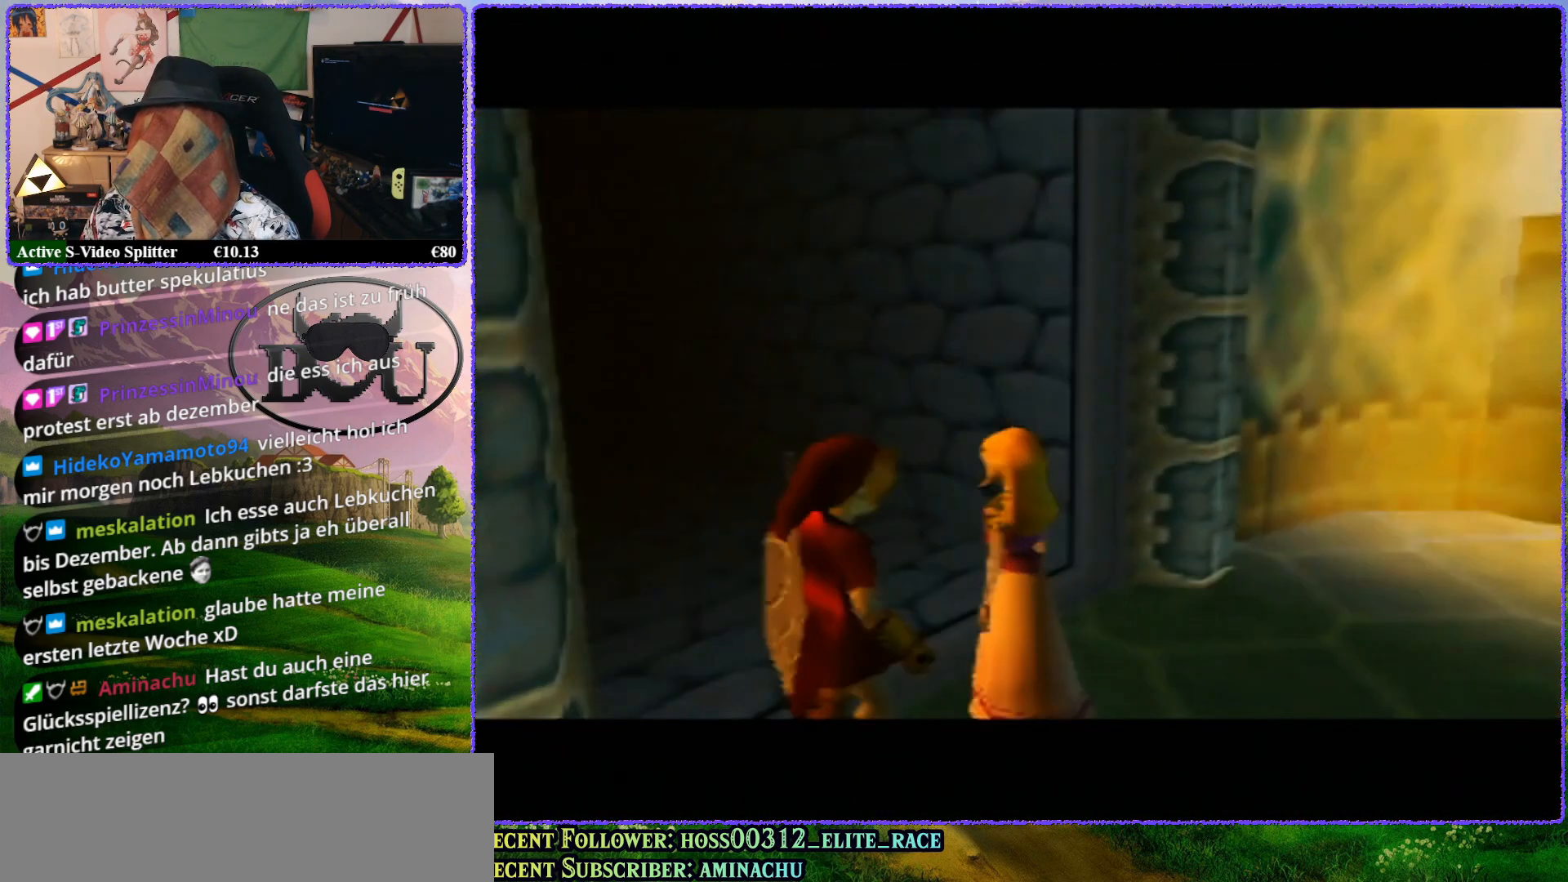
{"buttons": ["R1"], "left_stick": "center", "events": [[17, "R1", "up"], [100, "R1", "down"], [217, "R1", "up"], [283, "R1", "down"], [400, "R1", "up"], [467, "R1", "down"]]}
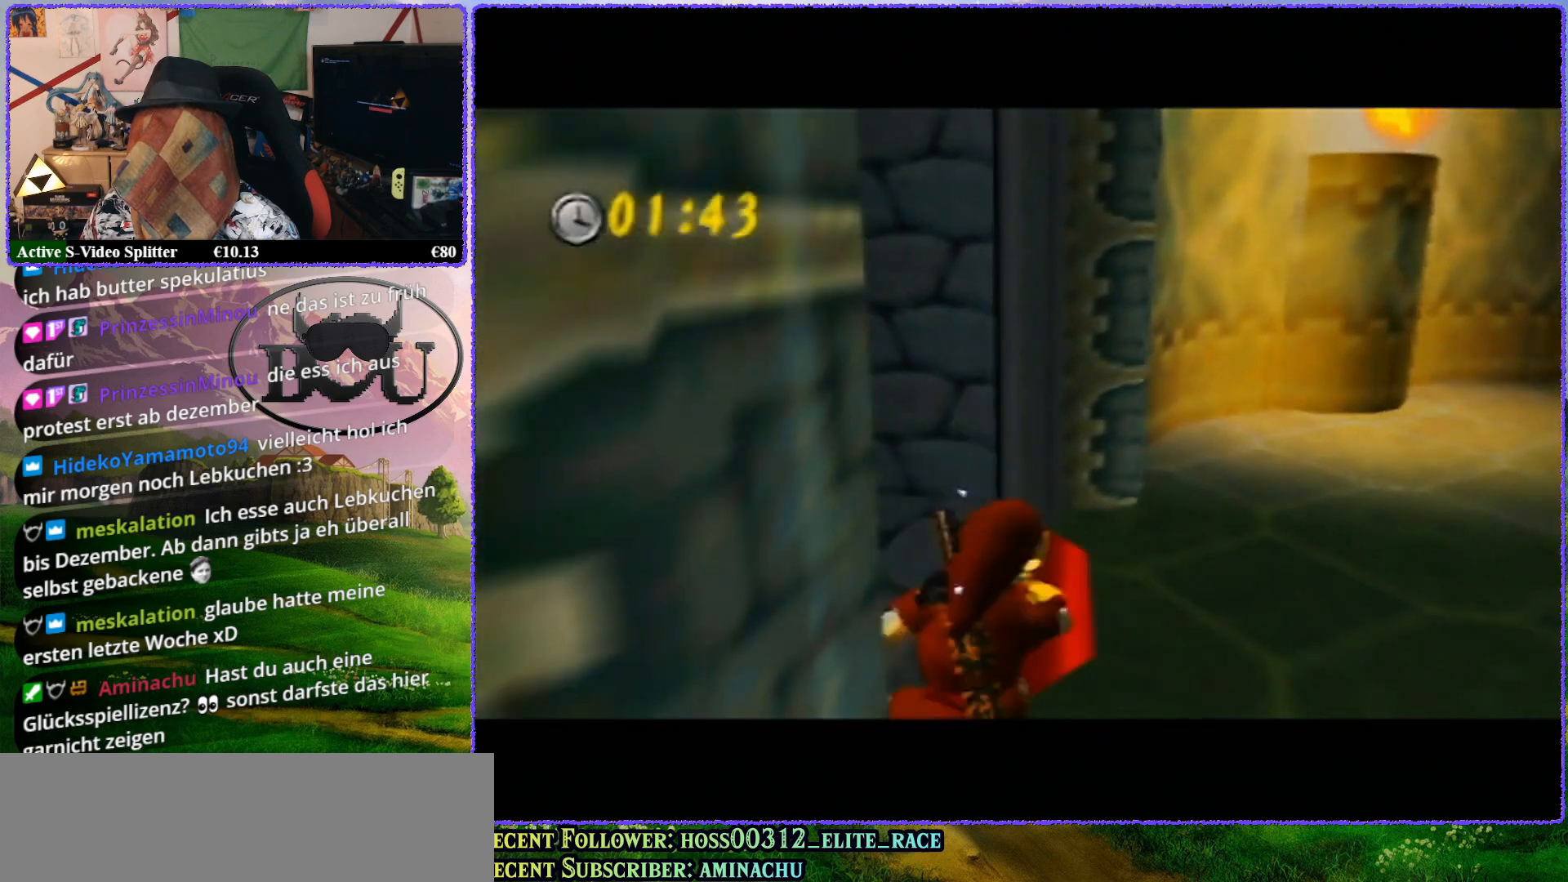
{"buttons": ["A"], "left_stick": "up", "events": [[67, "R1", "up"], [300, "left_stick", "up"], [500, "A", "down"]]}
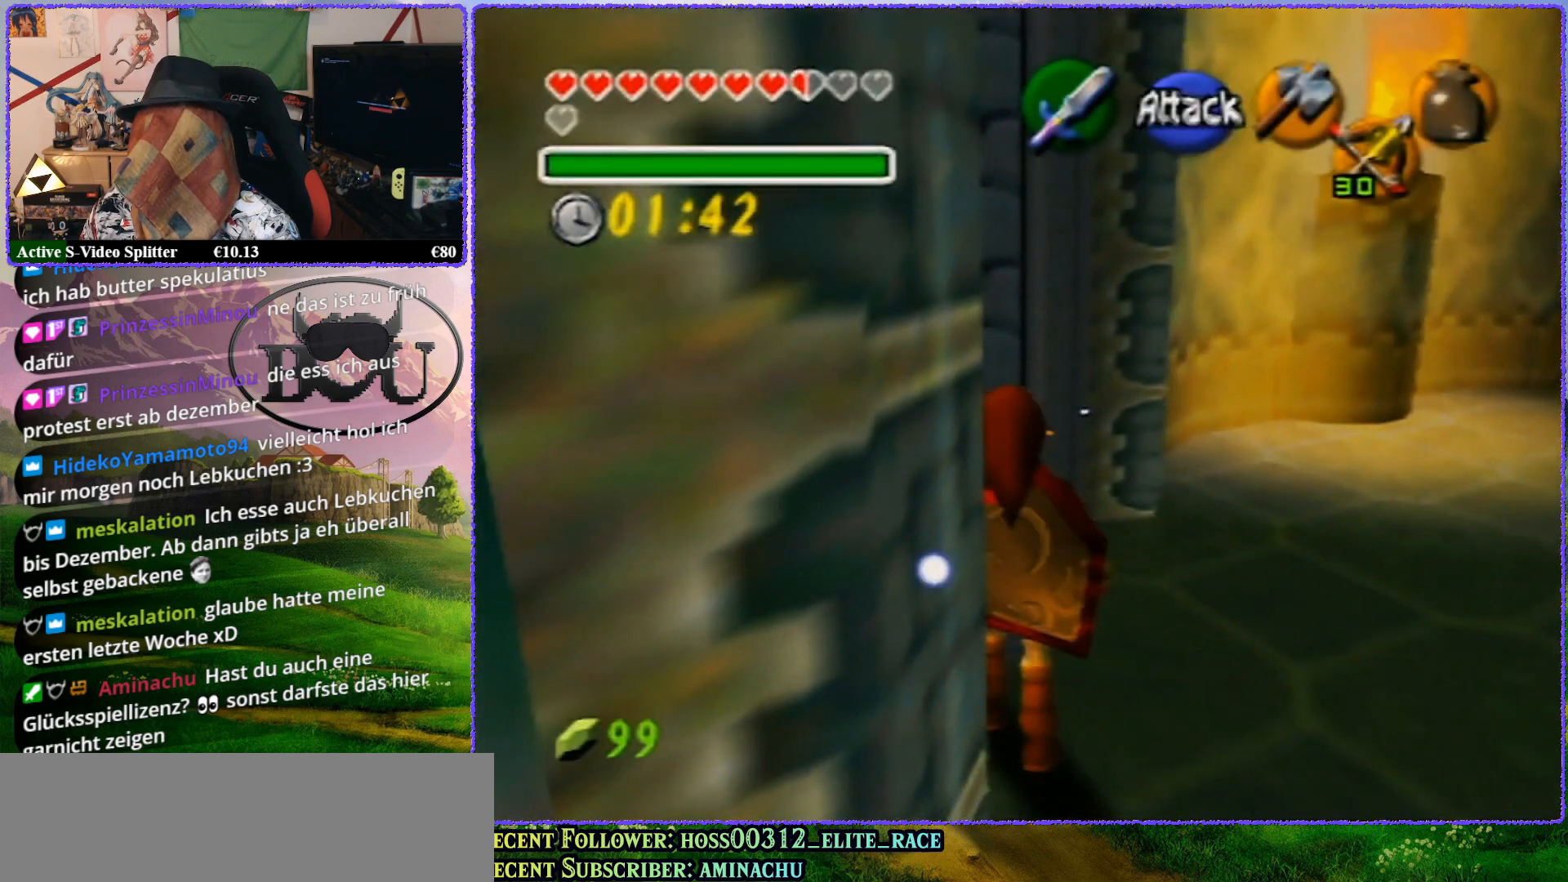
{"buttons": [], "left_stick": "up", "events": [[100, "A", "up"], [150, "A", "down"], [250, "A", "up"], [317, "A", "down"], [417, "A", "up"]]}
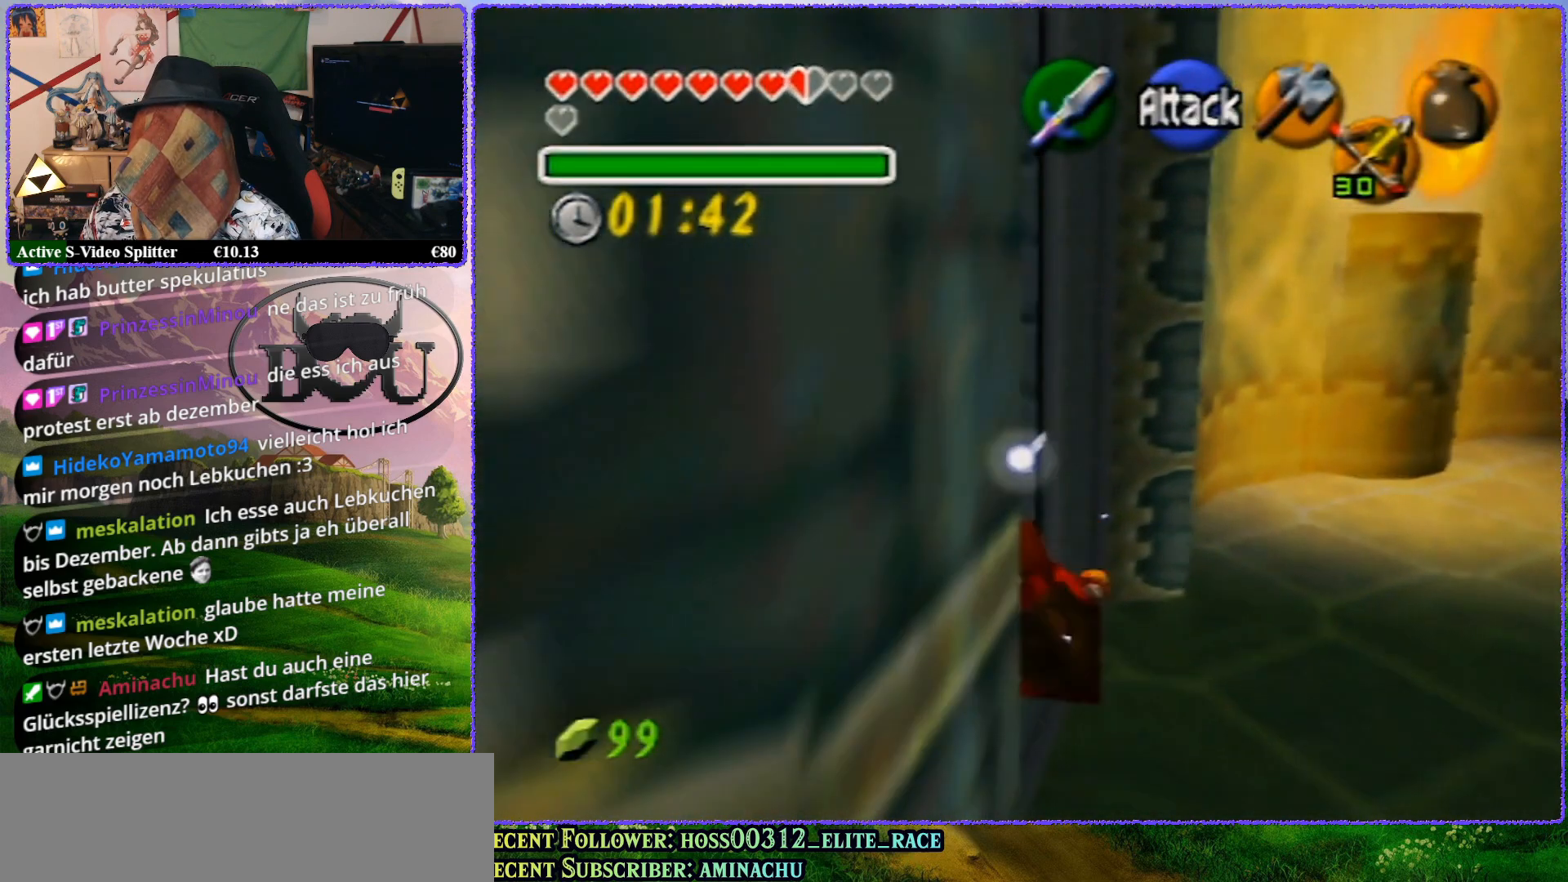
{"buttons": [], "left_stick": "up", "events": []}
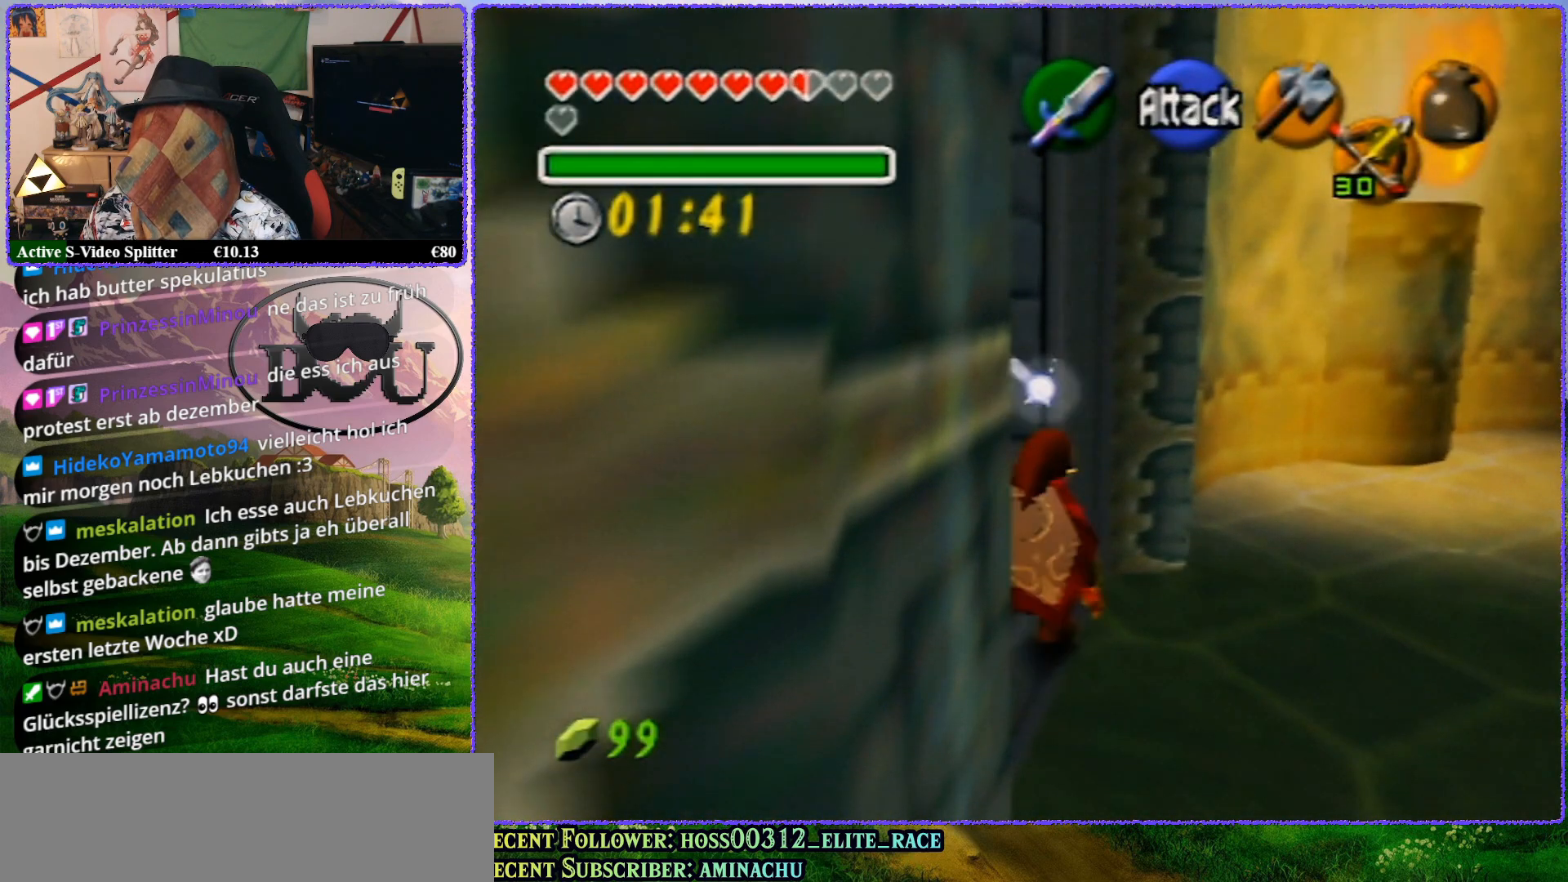
{"buttons": [], "left_stick": "up-left", "events": [[150, "left_stick", "up-left"]]}
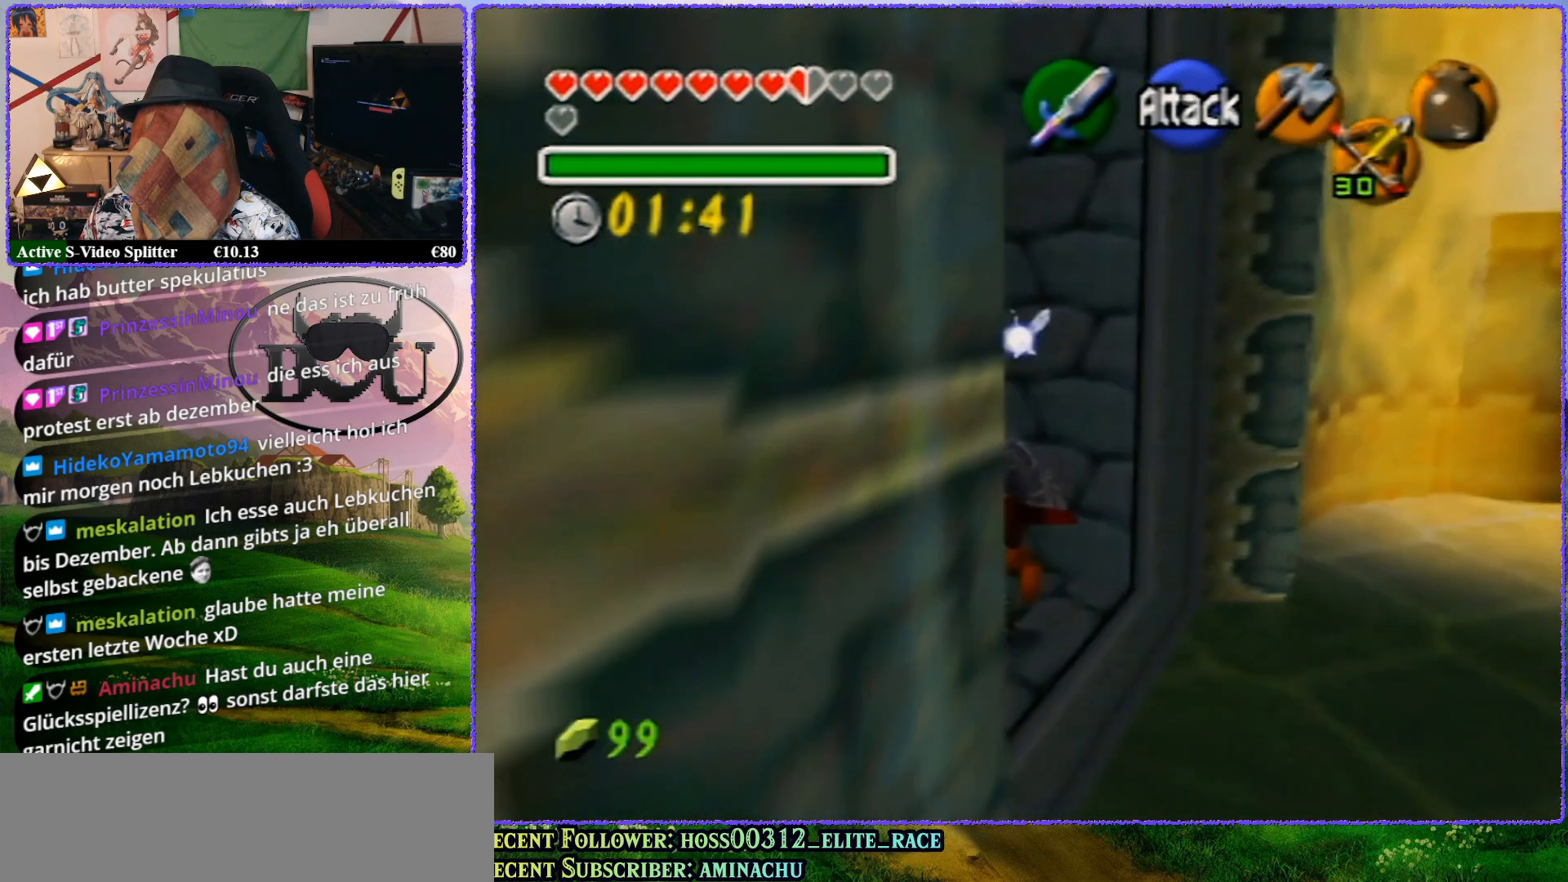
{"buttons": [], "left_stick": "up", "events": [[467, "left_stick", "up"]]}
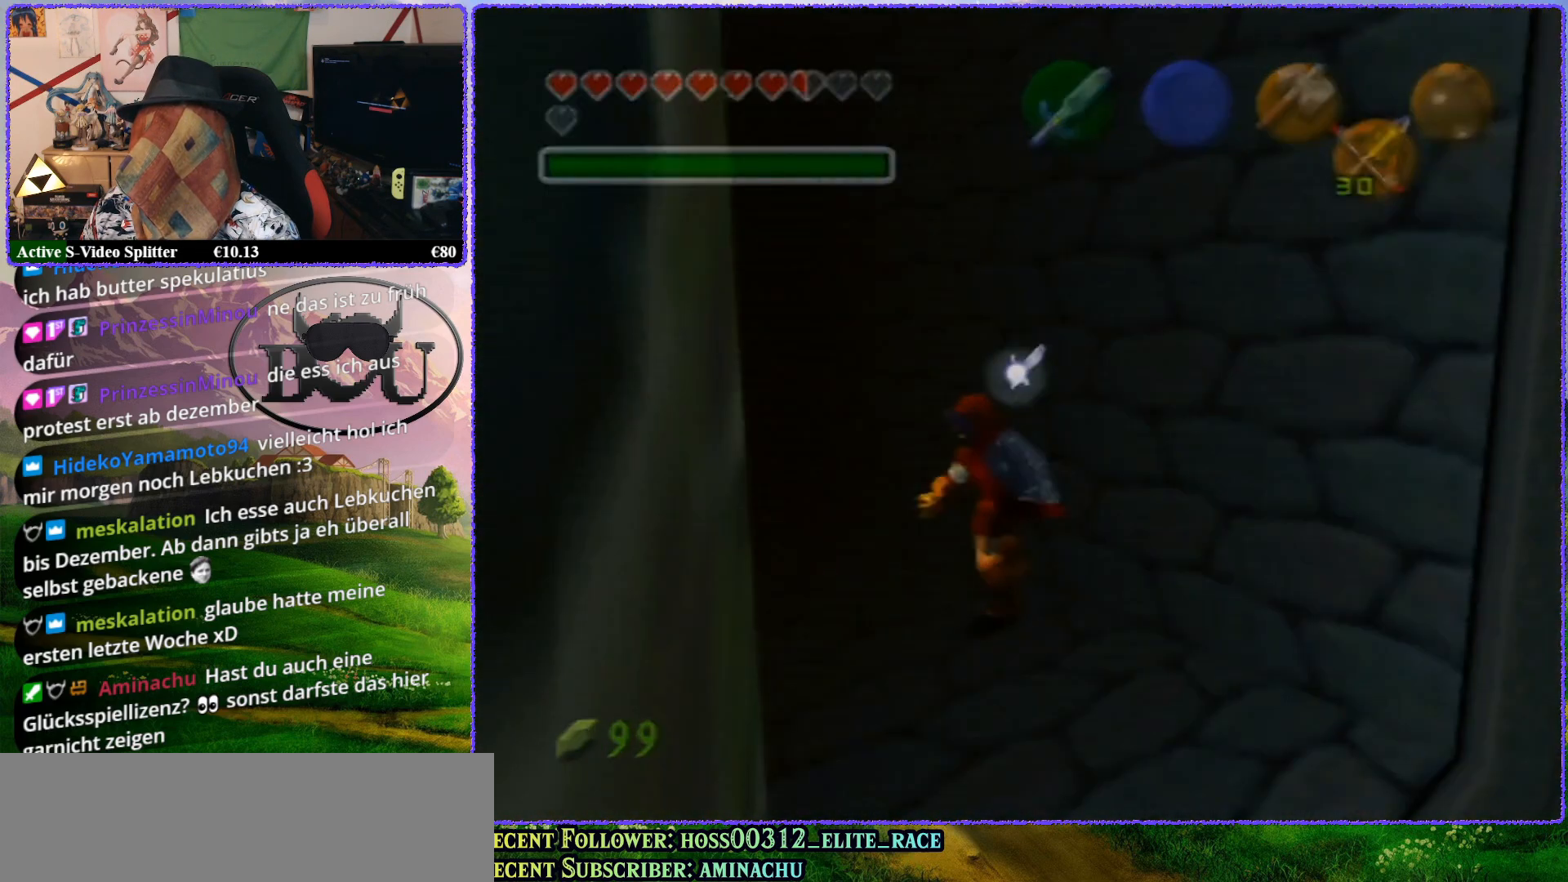
{"buttons": [], "left_stick": "up", "events": [[183, "R1", "down"], [317, "R1", "up"]]}
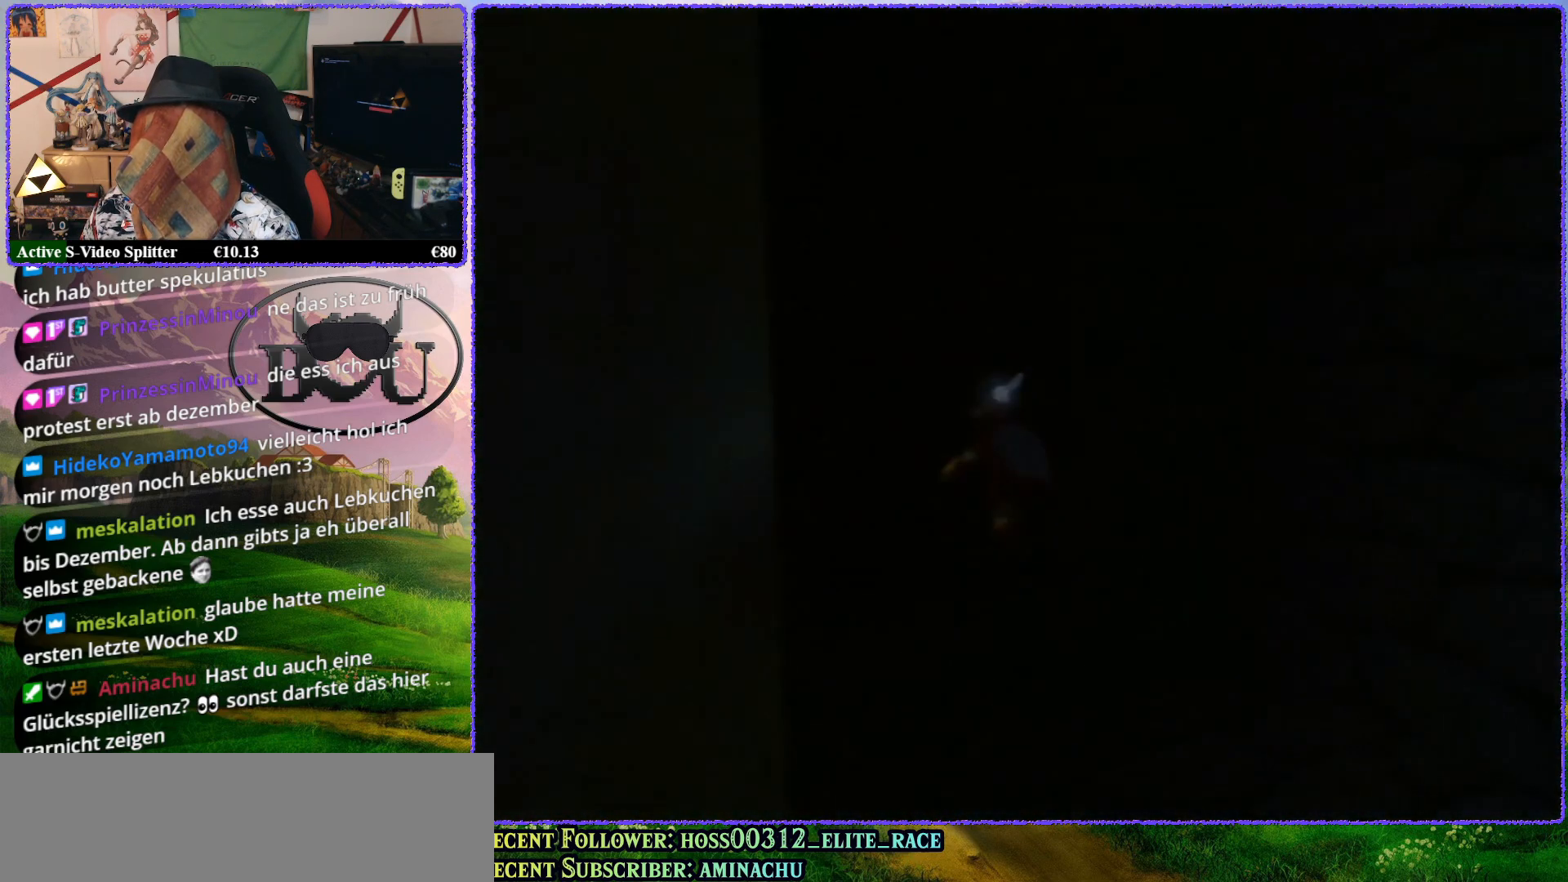
{"buttons": ["R1"], "left_stick": "up", "events": [[283, "R1", "down"], [400, "R1", "up"], [500, "R1", "down"]]}
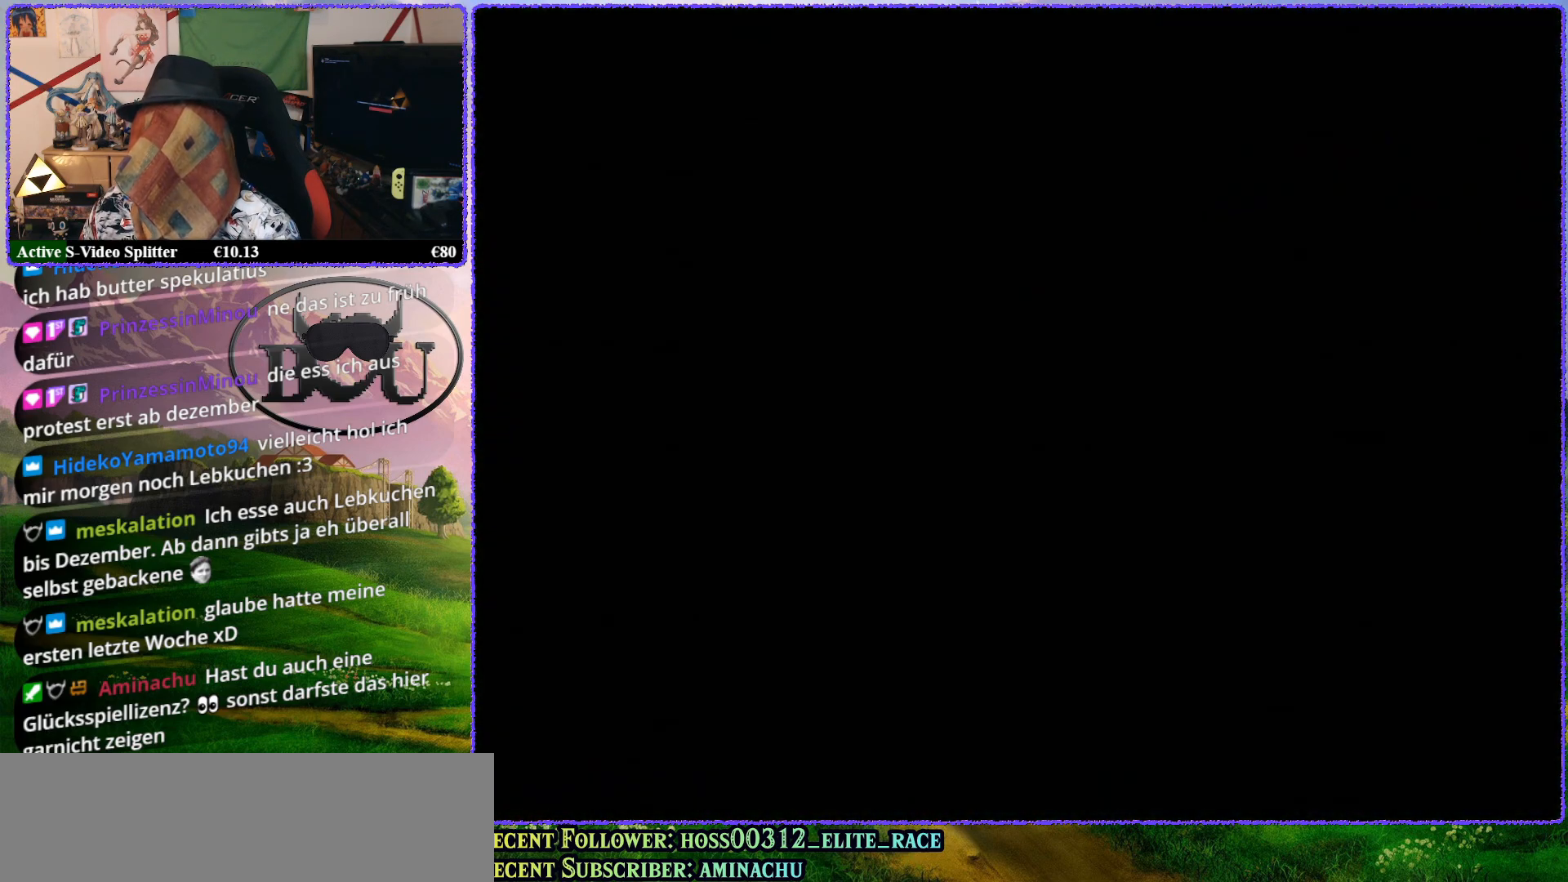
{"buttons": [], "left_stick": "up", "events": [[117, "R1", "up"], [183, "R1", "down"], [300, "R1", "up"], [383, "R1", "down"], [467, "R1", "up"]]}